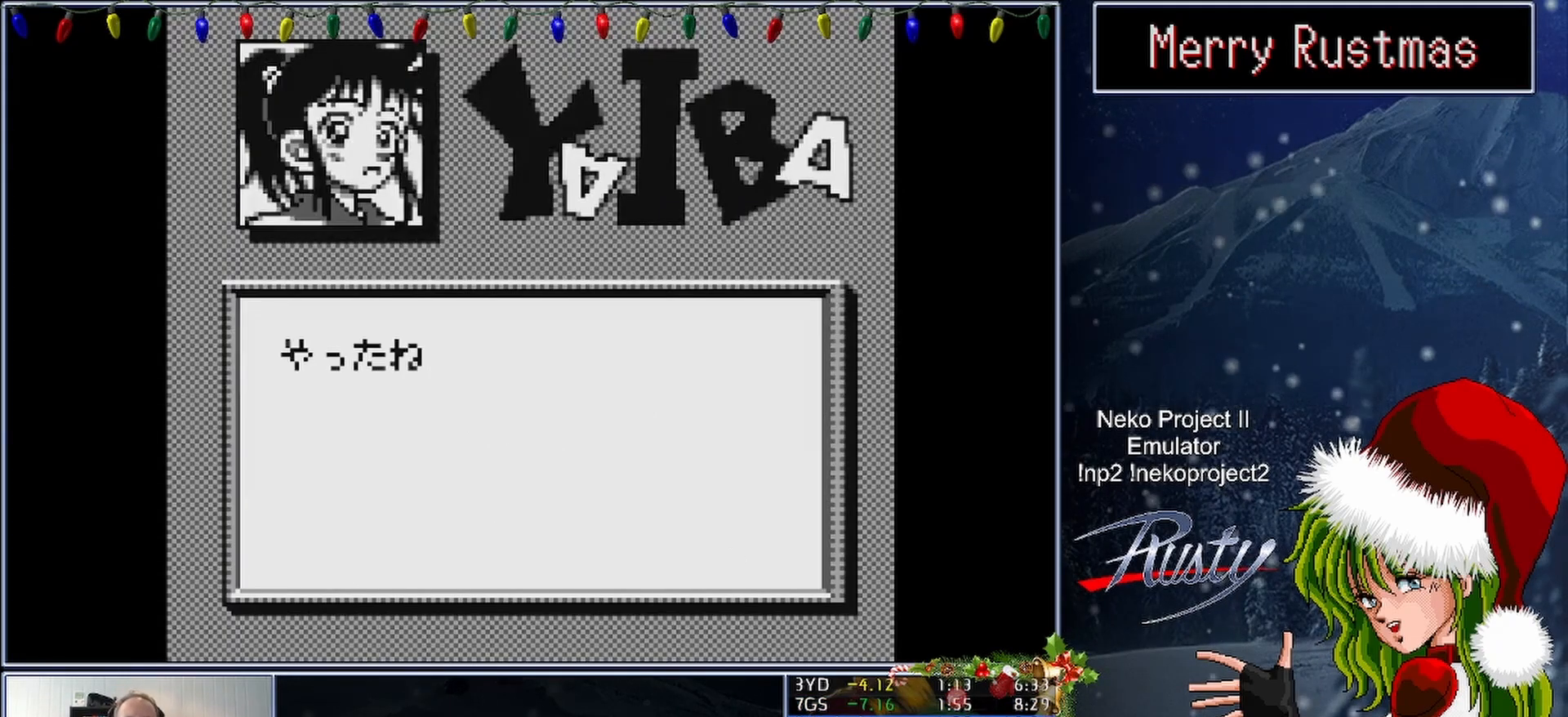
Gameplay with a controller (Nintendo layout); each line is a JSON object with the inputs held at the frame after it (dt_ms = milliseconds from this image to that frame). "button_events" lists button changes between this image and that frame as [ms after this image, input, new state], when the widget could be followed in between (sticks are given only as held states). Not read: L3 R3 left_stick right_stick.
{"dt_ms": 500, "buttons": ["A"], "button_events": []}
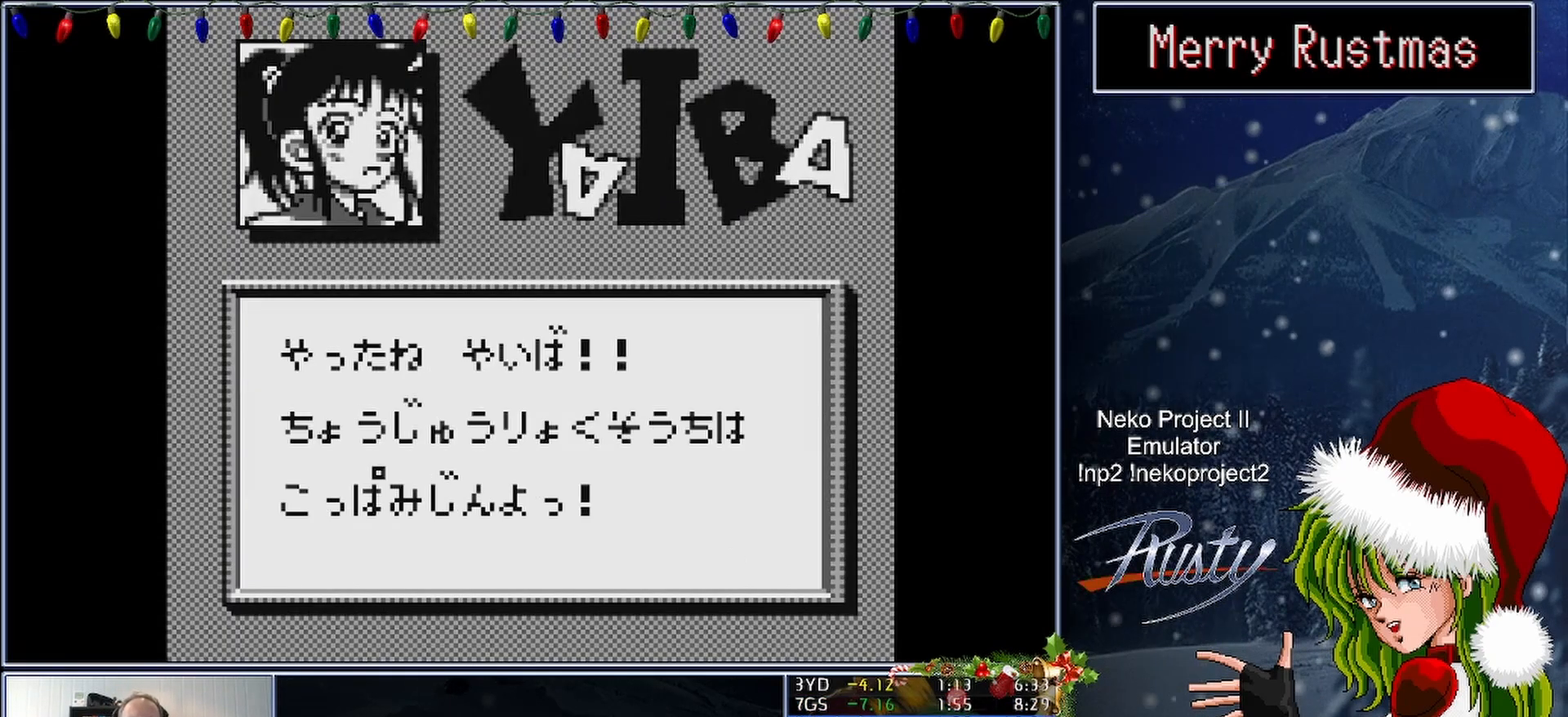
{"dt_ms": 500, "buttons": [], "button_events": [[433, "A", "up"]]}
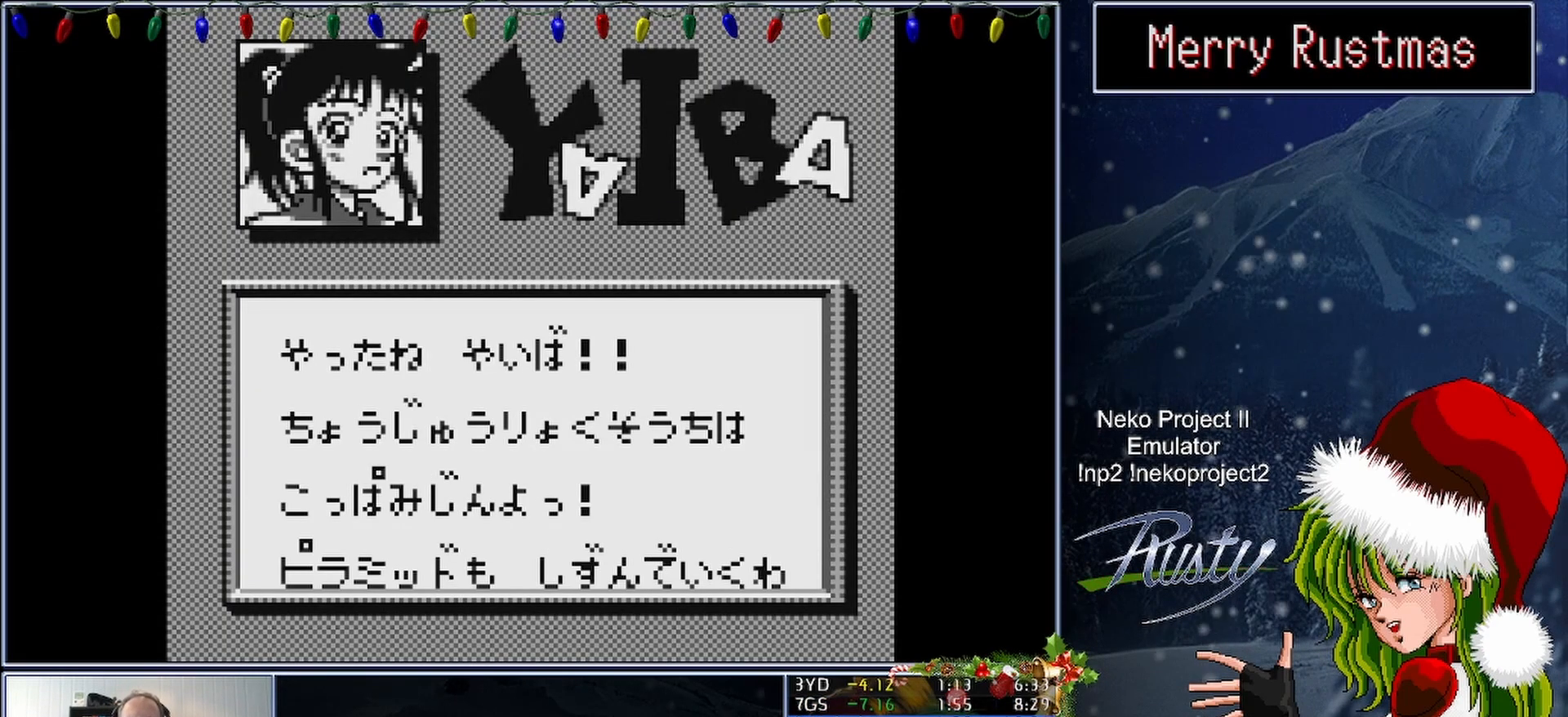
{"dt_ms": 500, "buttons": ["A"], "button_events": [[17, "A", "down"], [117, "A", "up"], [167, "A", "down"]]}
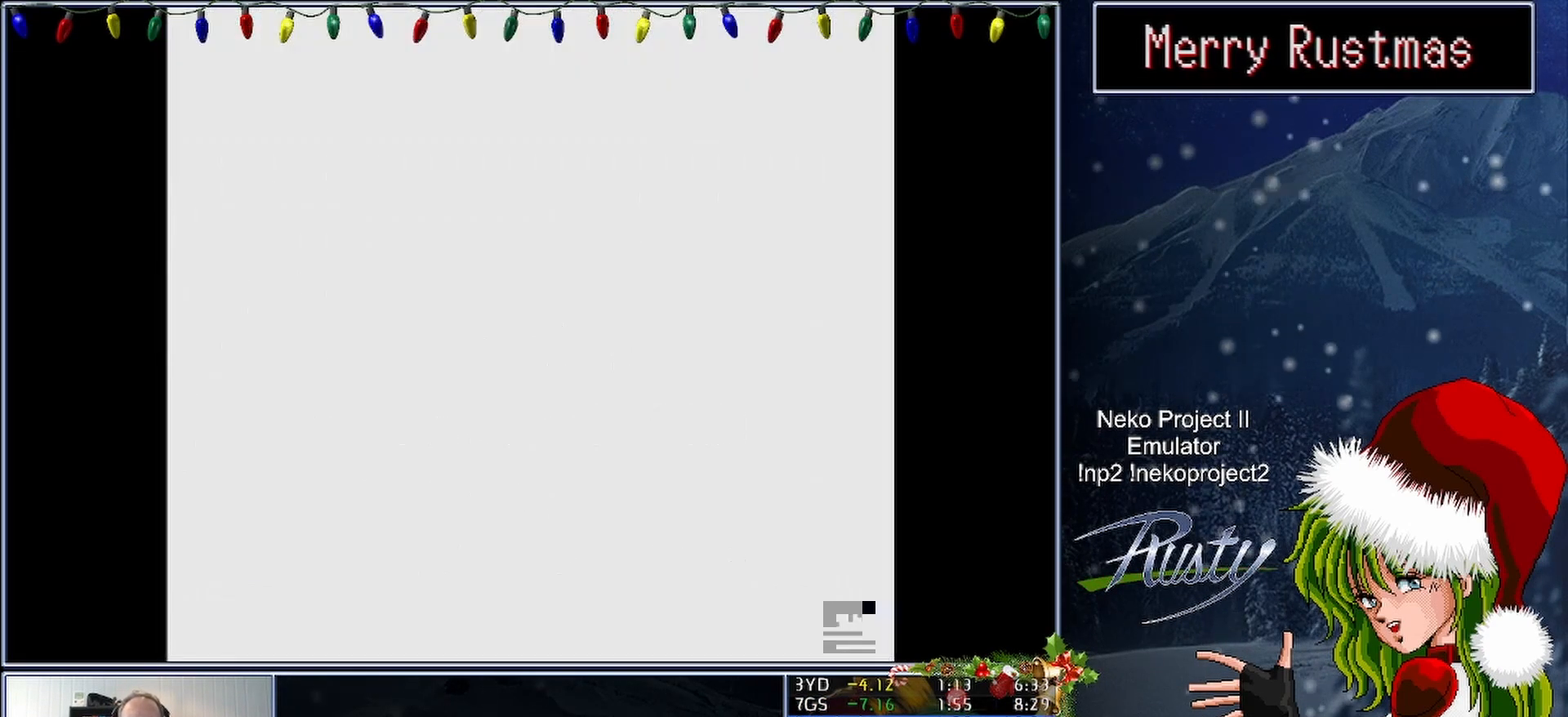
{"dt_ms": 500, "buttons": ["A"], "button_events": []}
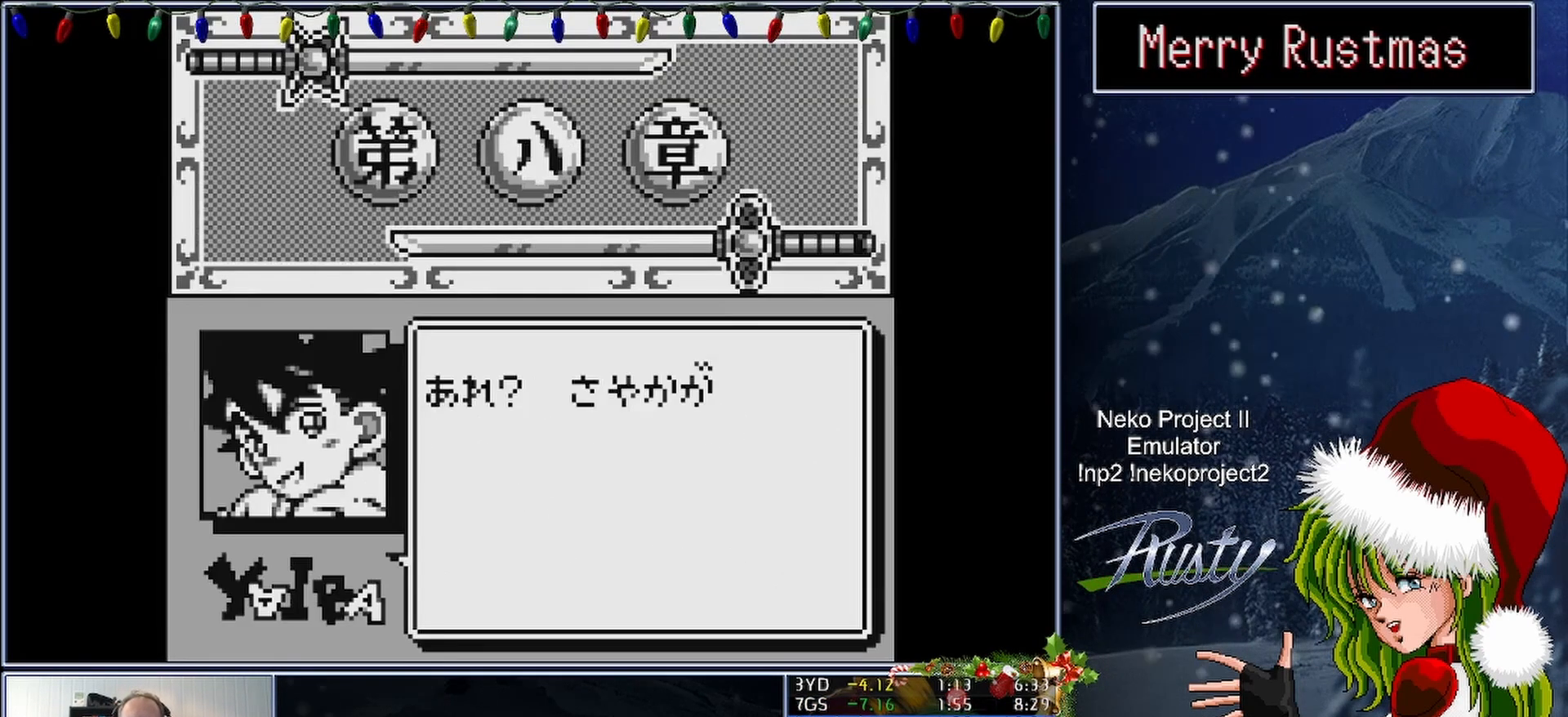
{"dt_ms": 500, "buttons": ["A"], "button_events": []}
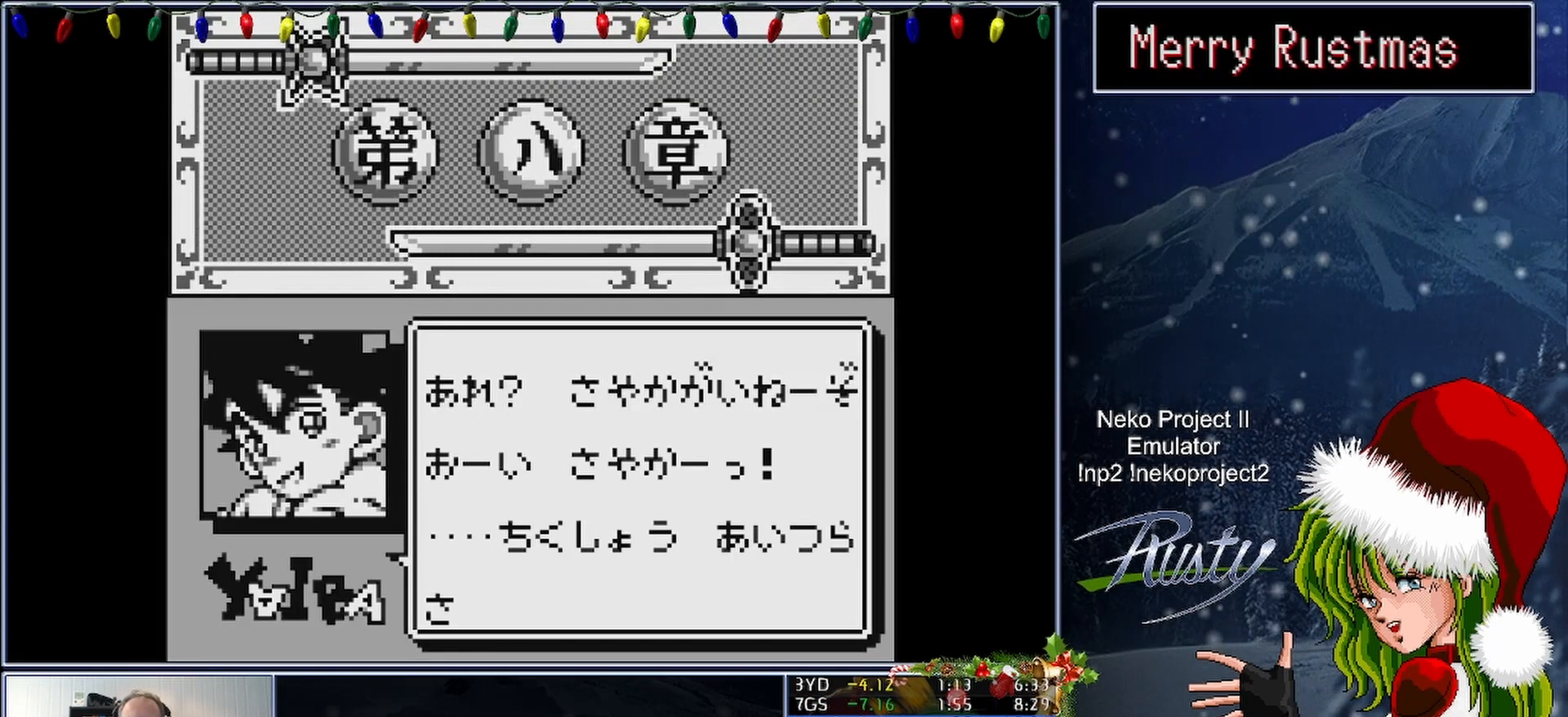
{"dt_ms": 500, "buttons": ["A"], "button_events": [[183, "A", "up"], [250, "A", "down"], [350, "A", "up"], [400, "A", "down"]]}
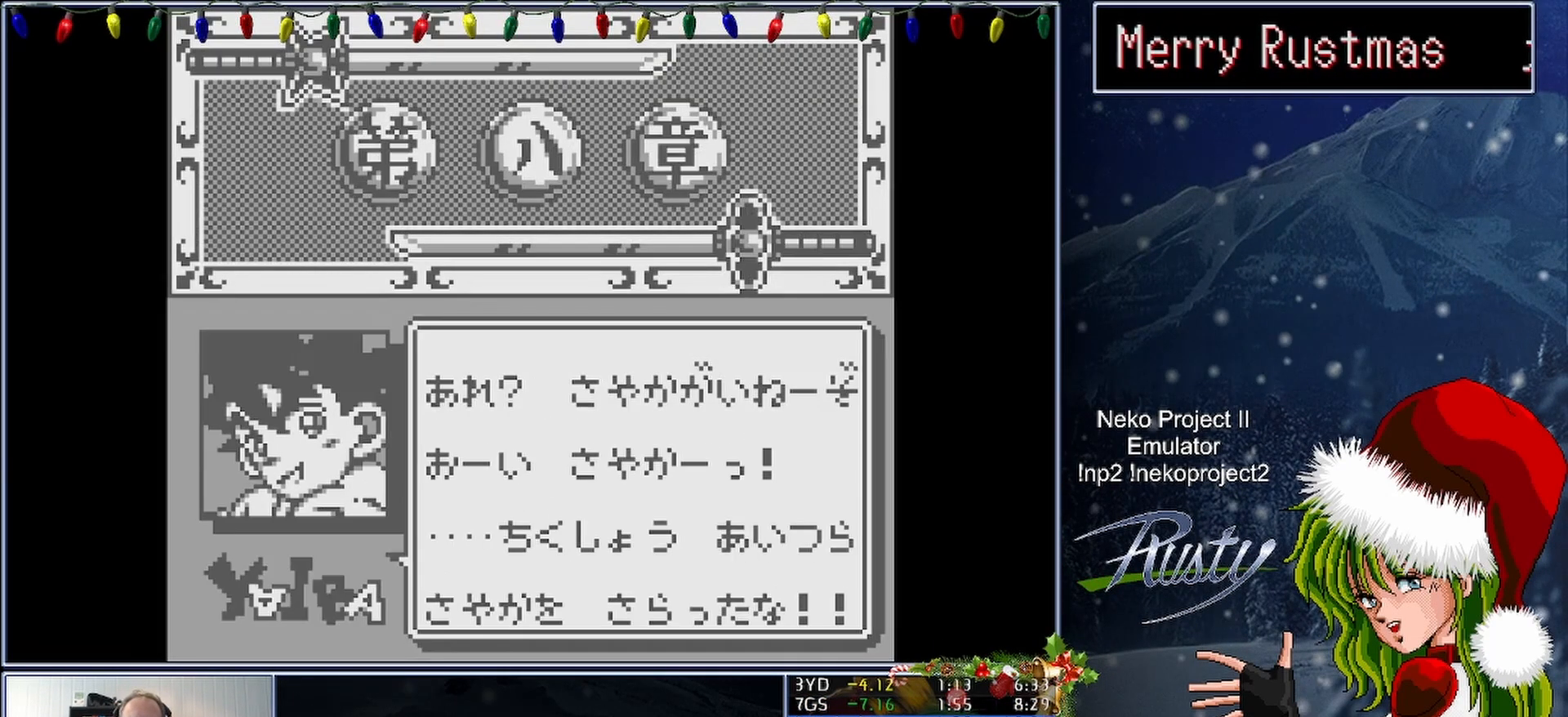
{"dt_ms": 500, "buttons": ["A"], "button_events": [[150, "A", "up"], [200, "A", "down"], [267, "A", "up"], [333, "A", "down"], [400, "A", "up"], [483, "A", "down"]]}
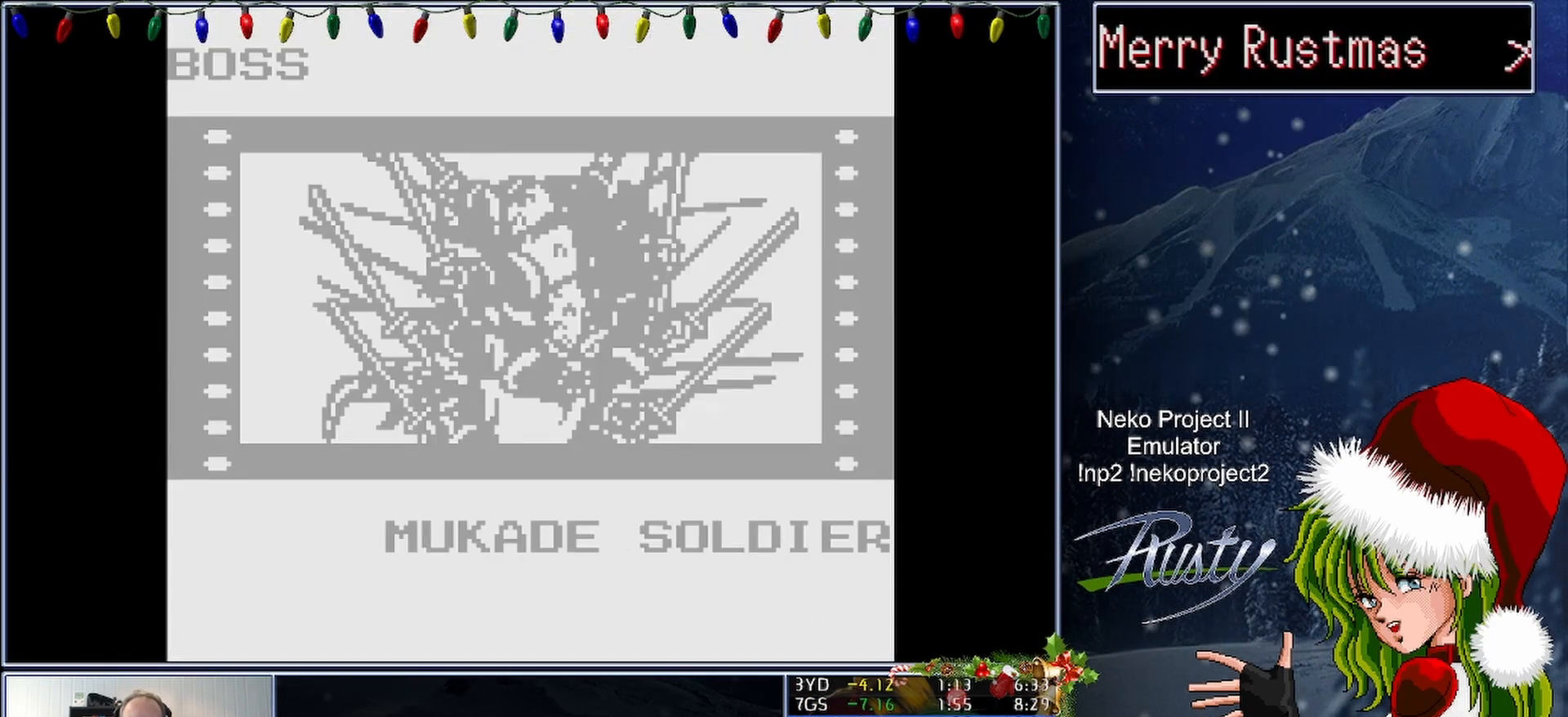
{"dt_ms": 500, "buttons": [], "button_events": [[33, "A", "up"], [250, "A", "down"], [300, "A", "up"], [383, "A", "down"], [467, "A", "up"]]}
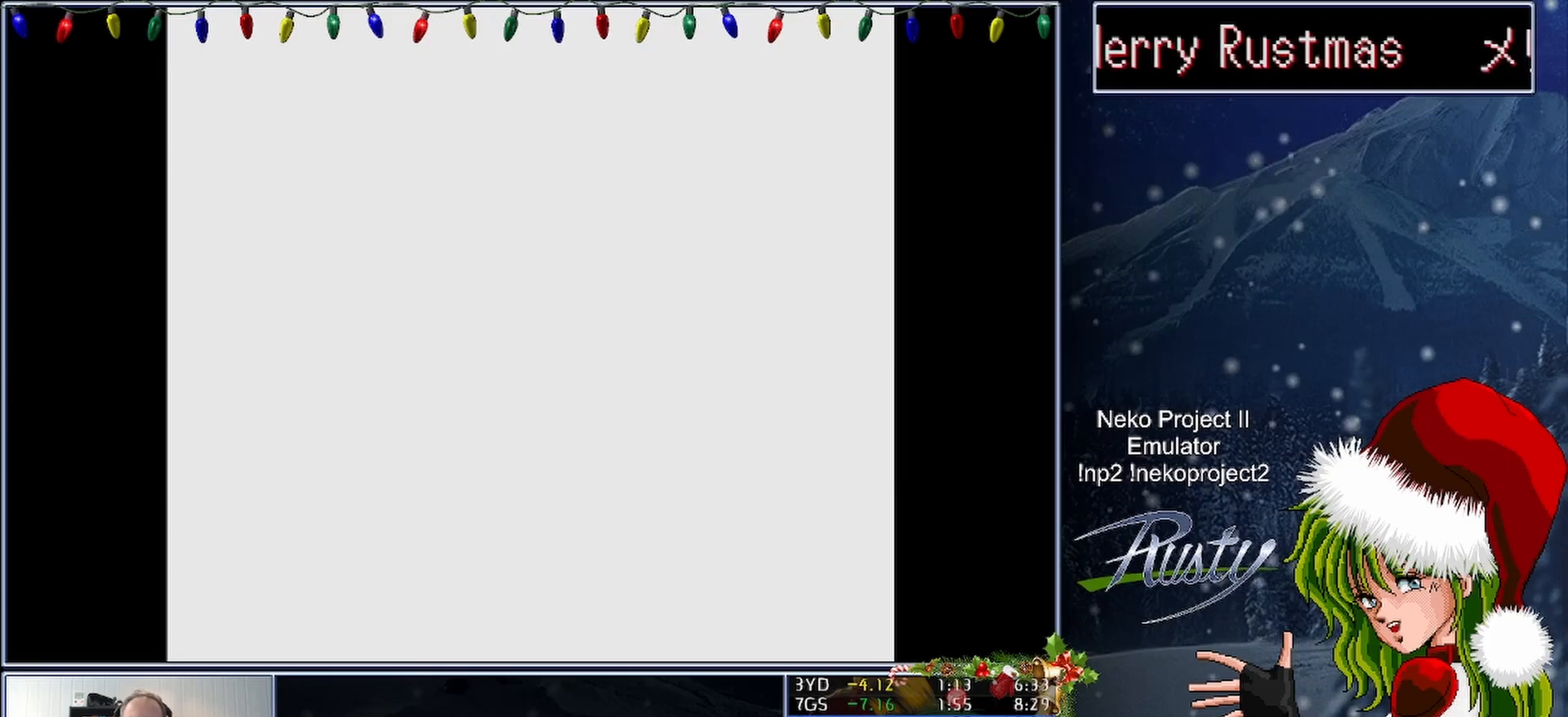
{"dt_ms": 500, "buttons": [], "button_events": [[33, "A", "down"], [100, "A", "up"]]}
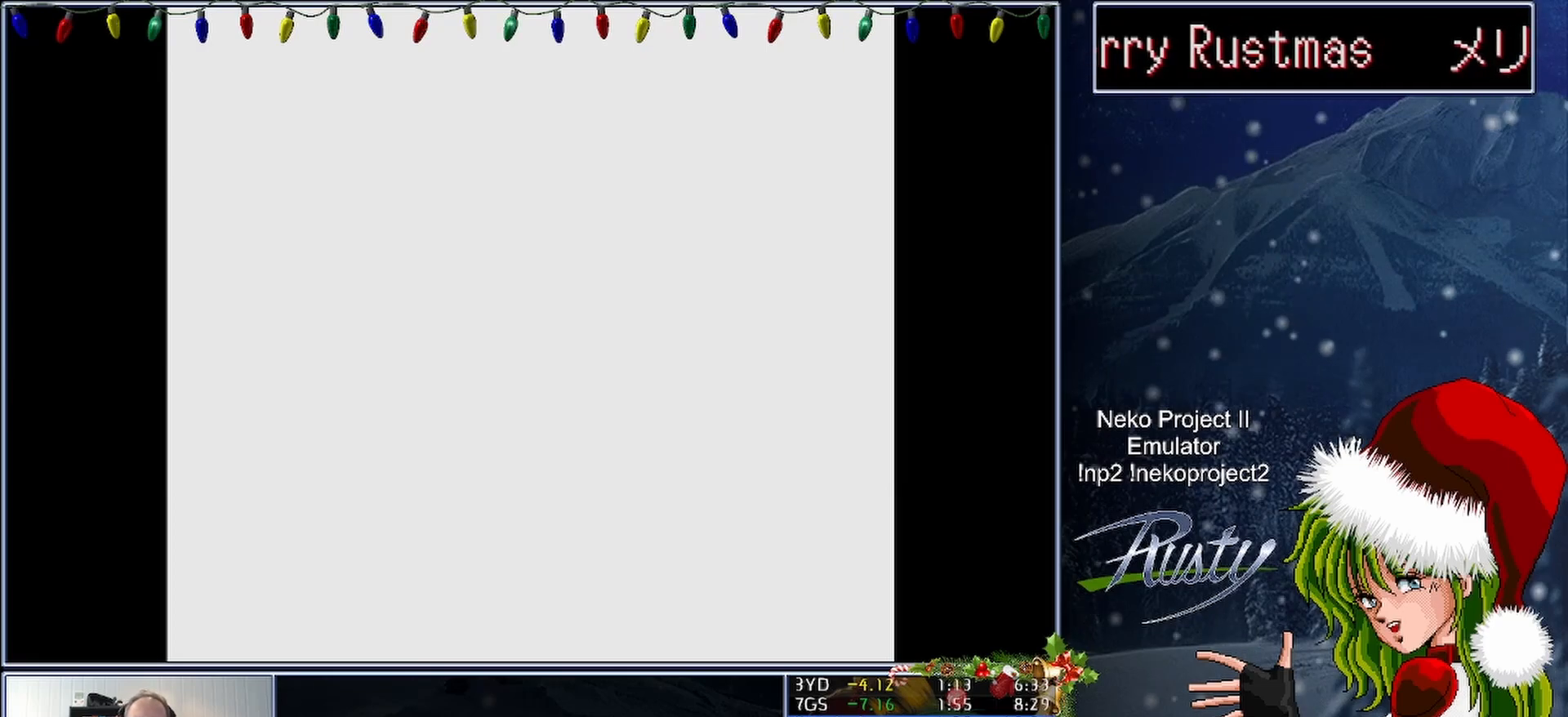
{"dt_ms": 500, "buttons": ["DPAD_RIGHT"], "button_events": [[367, "DPAD_RIGHT", "down"]]}
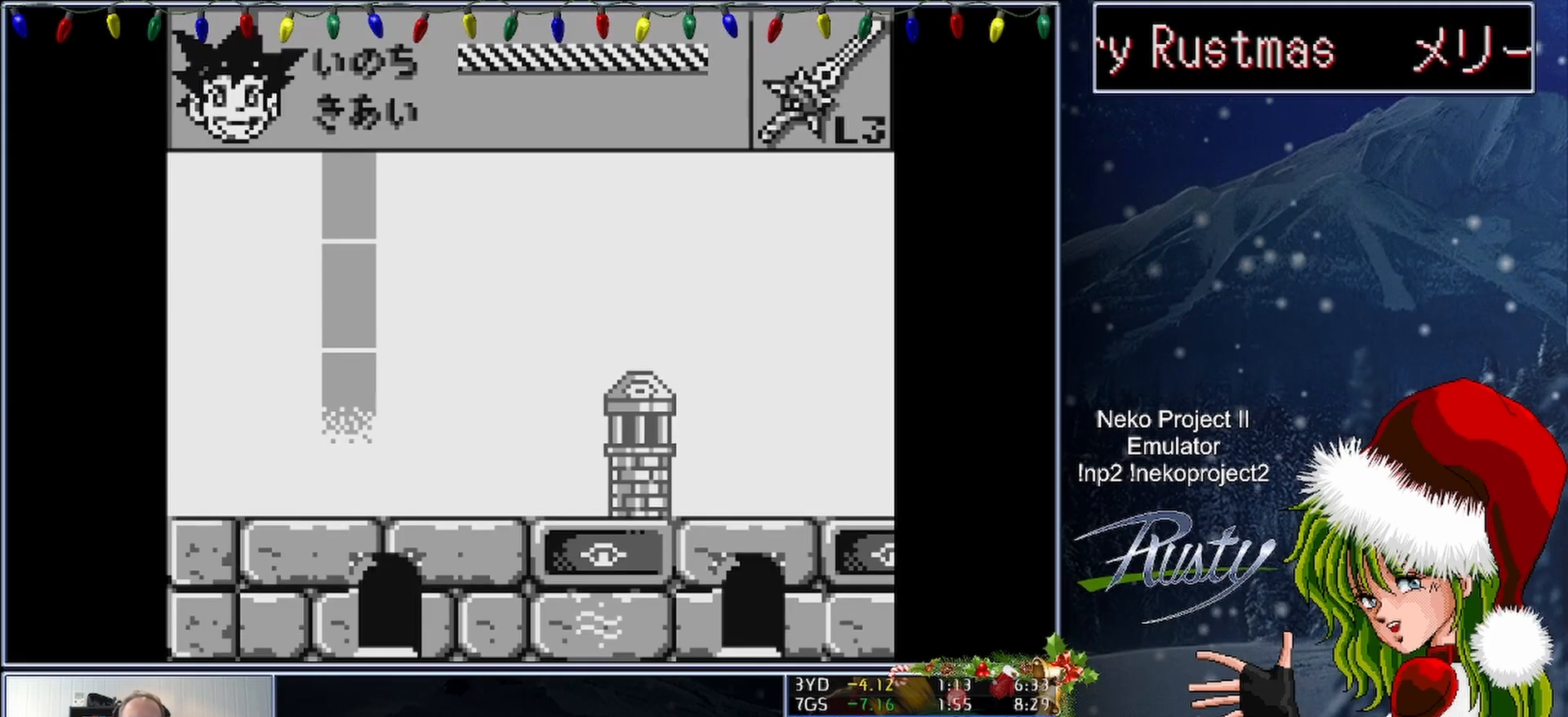
{"dt_ms": 500, "buttons": ["B", "DPAD_RIGHT"], "button_events": [[283, "B", "down"]]}
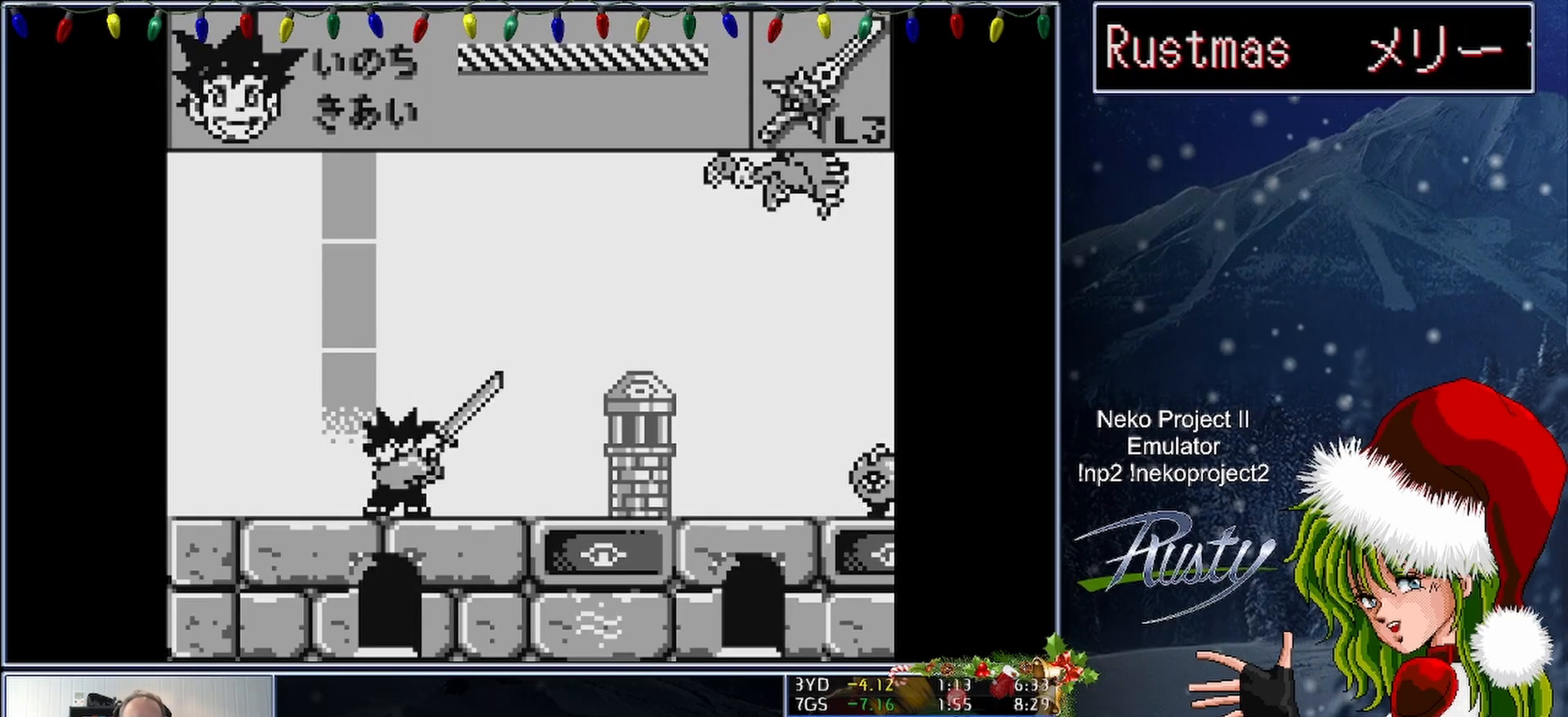
{"dt_ms": 500, "buttons": ["B", "DPAD_RIGHT"], "button_events": []}
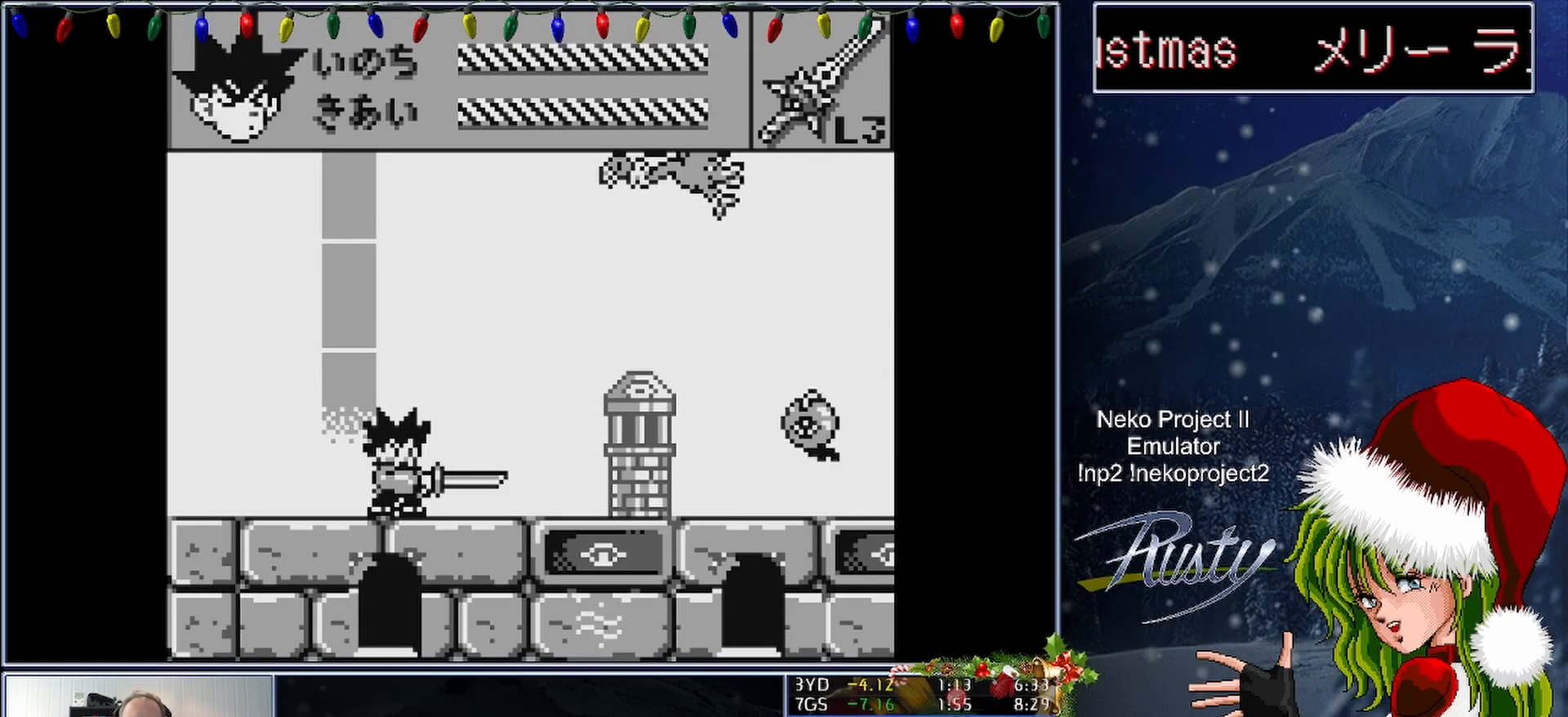
{"dt_ms": 500, "buttons": ["DPAD_RIGHT"], "button_events": [[183, "B", "up"]]}
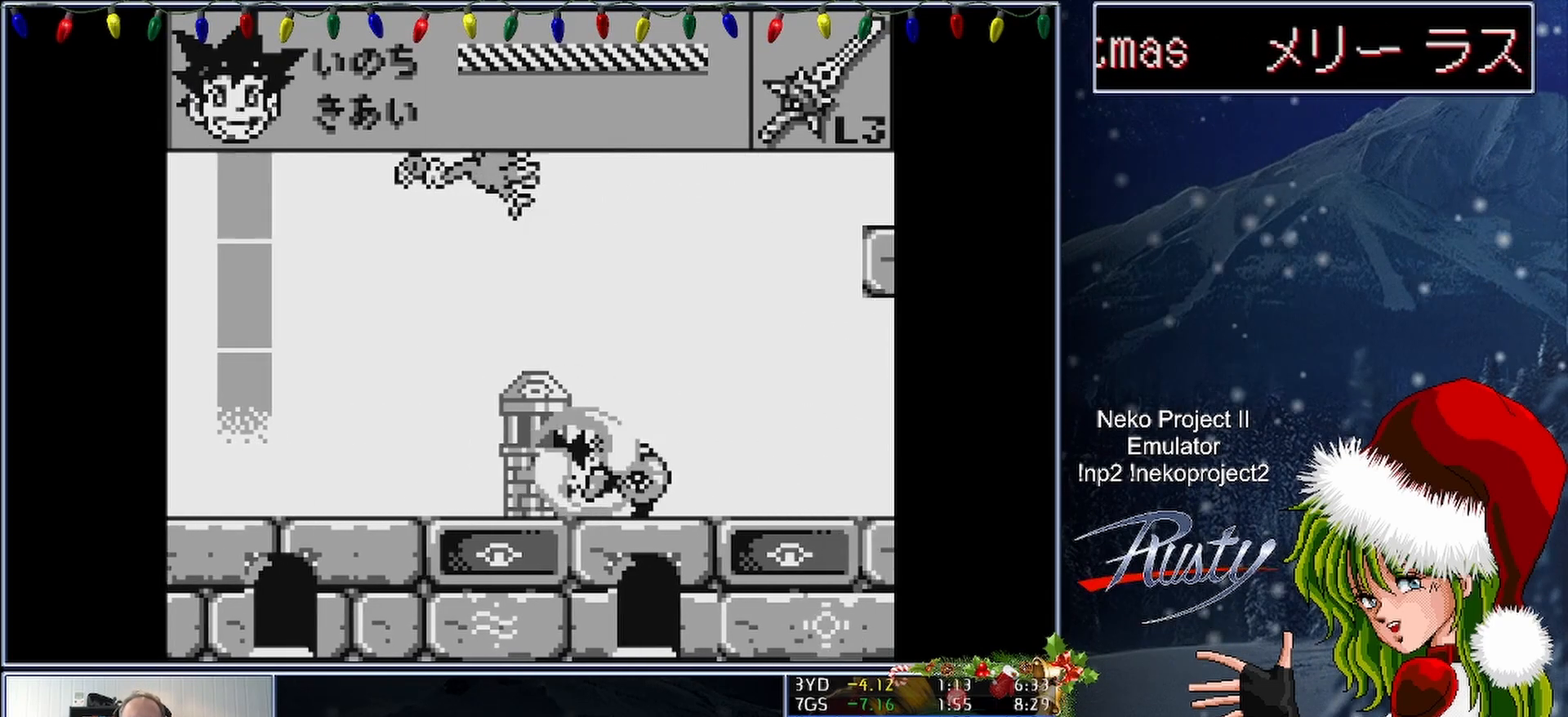
{"dt_ms": 500, "buttons": ["B", "DPAD_RIGHT"], "button_events": [[333, "B", "down"]]}
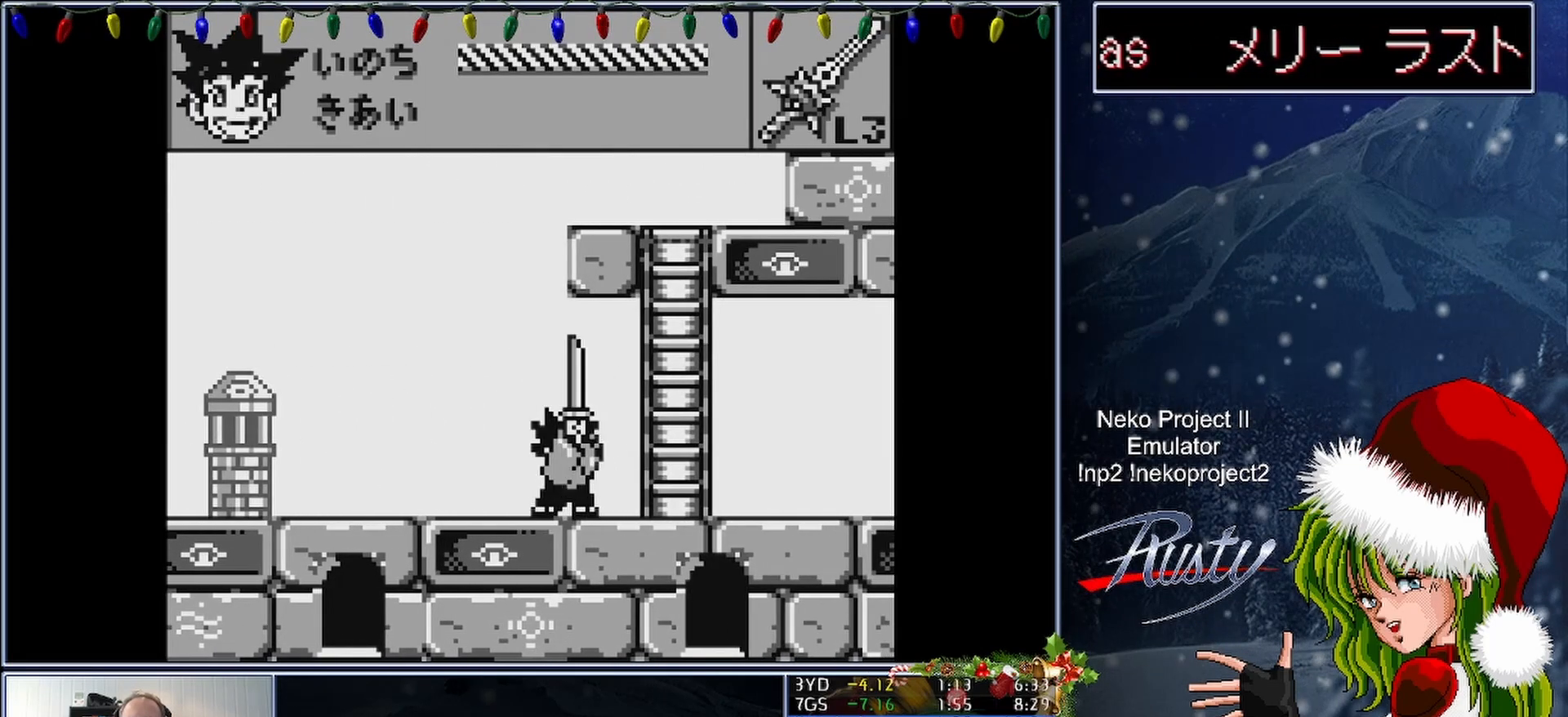
{"dt_ms": 500, "buttons": ["B"], "button_events": [[17, "DPAD_RIGHT", "up"]]}
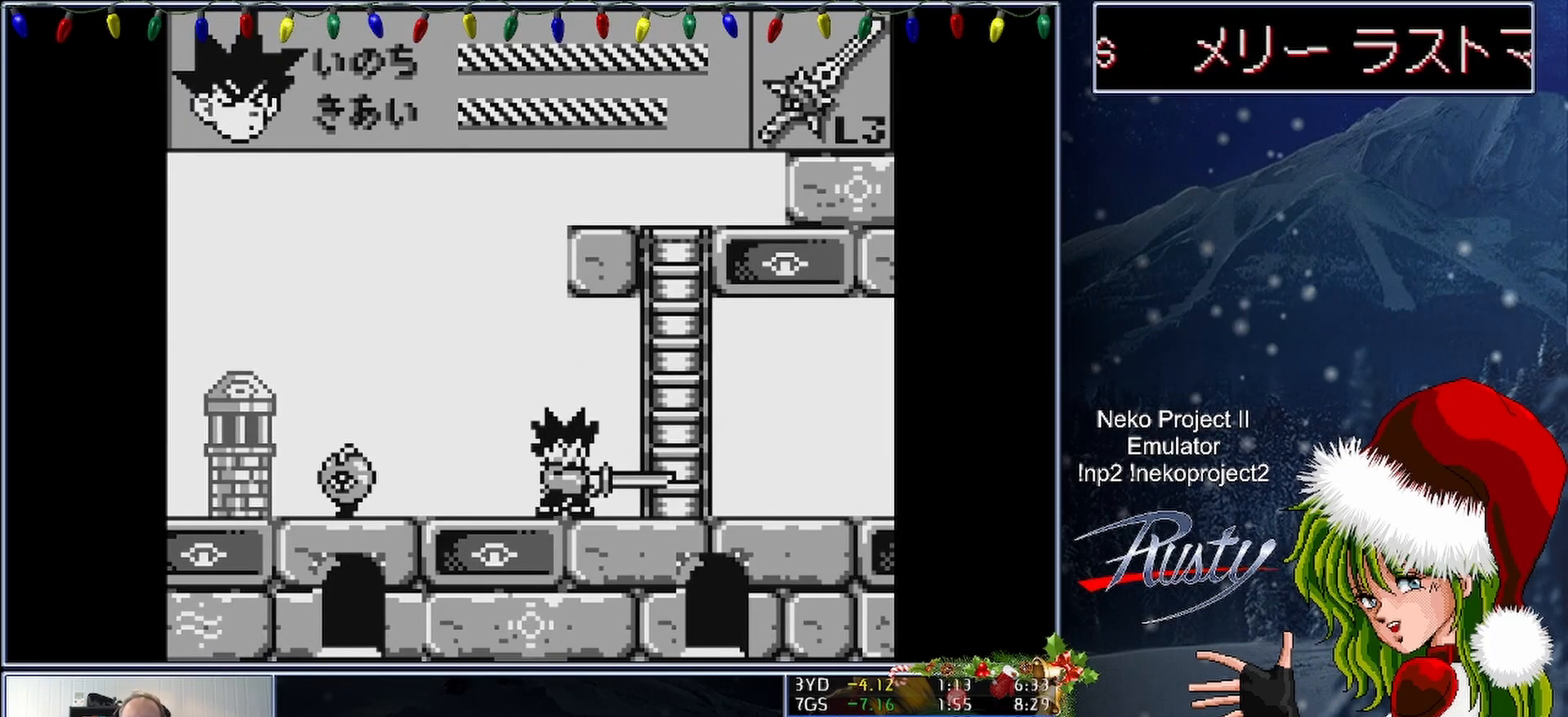
{"dt_ms": 500, "buttons": ["DPAD_RIGHT"], "button_events": [[183, "B", "up"], [317, "DPAD_RIGHT", "down"]]}
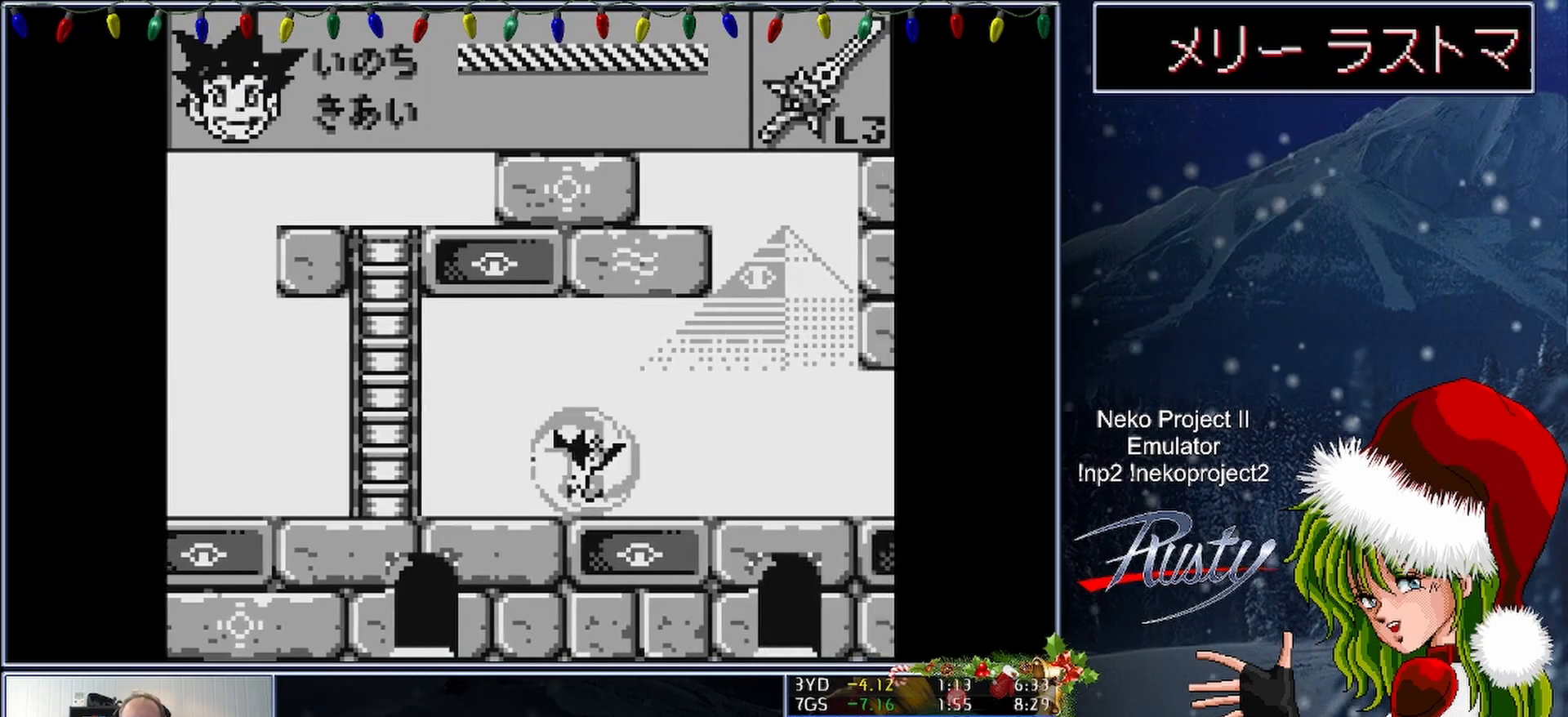
{"dt_ms": 500, "buttons": ["B"], "button_events": [[333, "B", "down"], [383, "DPAD_RIGHT", "up"]]}
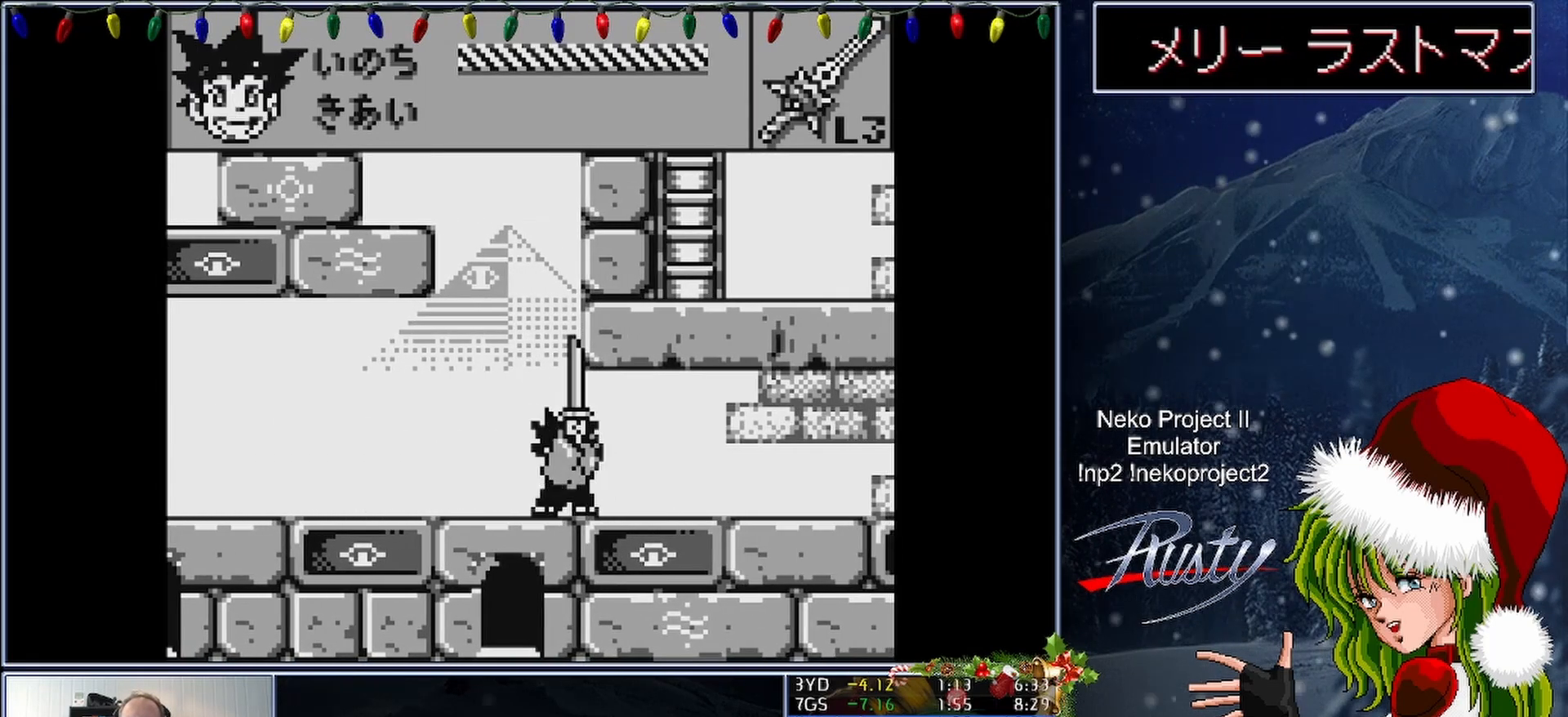
{"dt_ms": 500, "buttons": ["B"], "button_events": []}
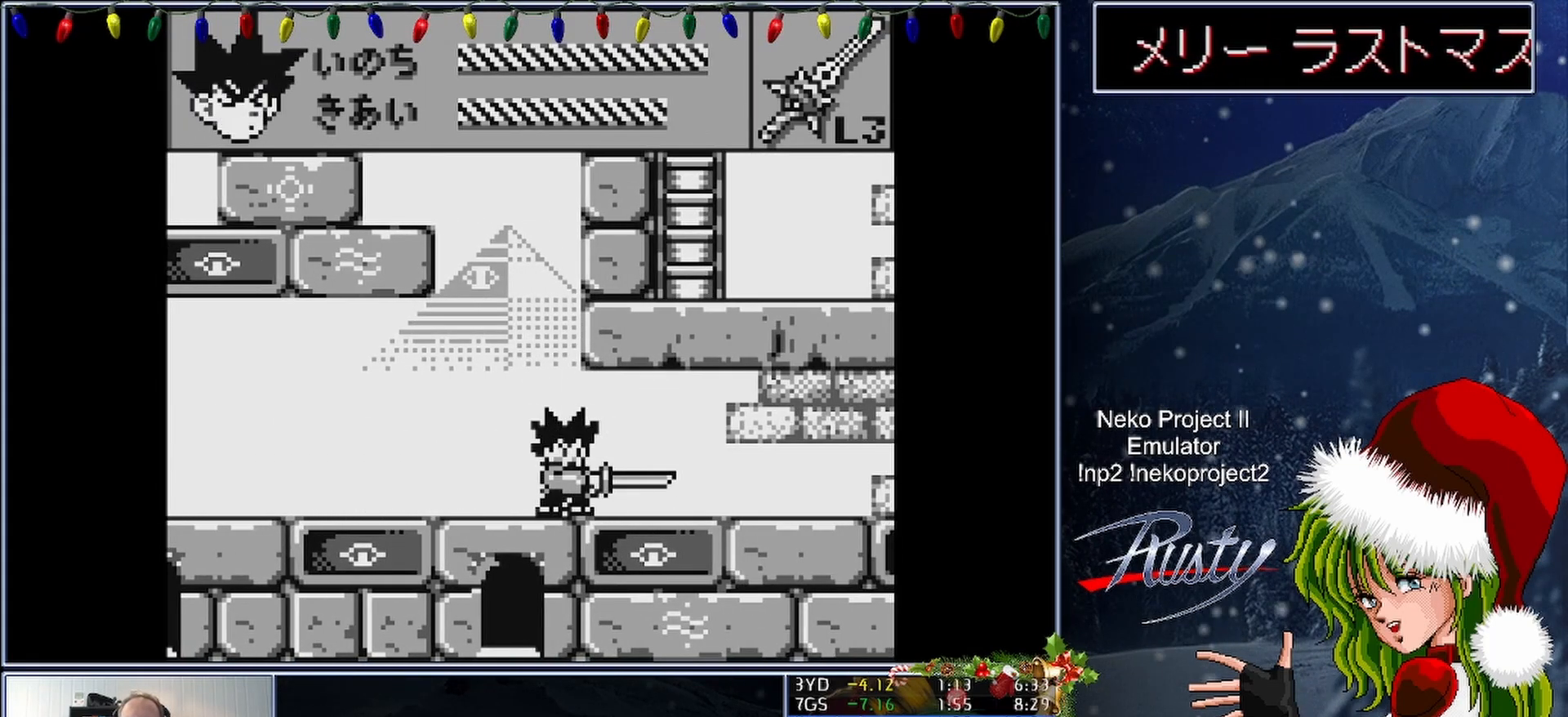
{"dt_ms": 500, "buttons": ["DPAD_RIGHT"], "button_events": [[183, "B", "up"], [250, "DPAD_RIGHT", "down"]]}
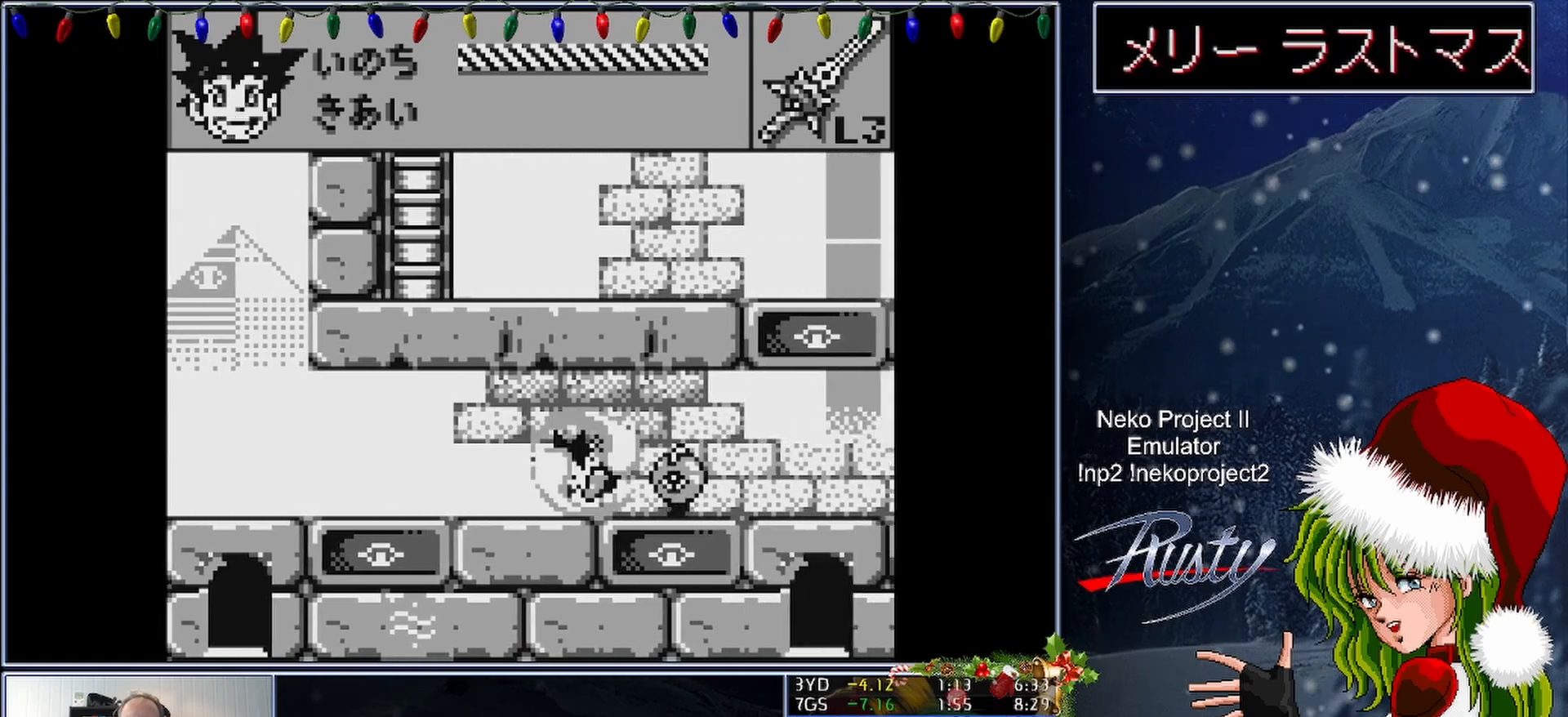
{"dt_ms": 500, "buttons": ["DPAD_RIGHT"], "button_events": []}
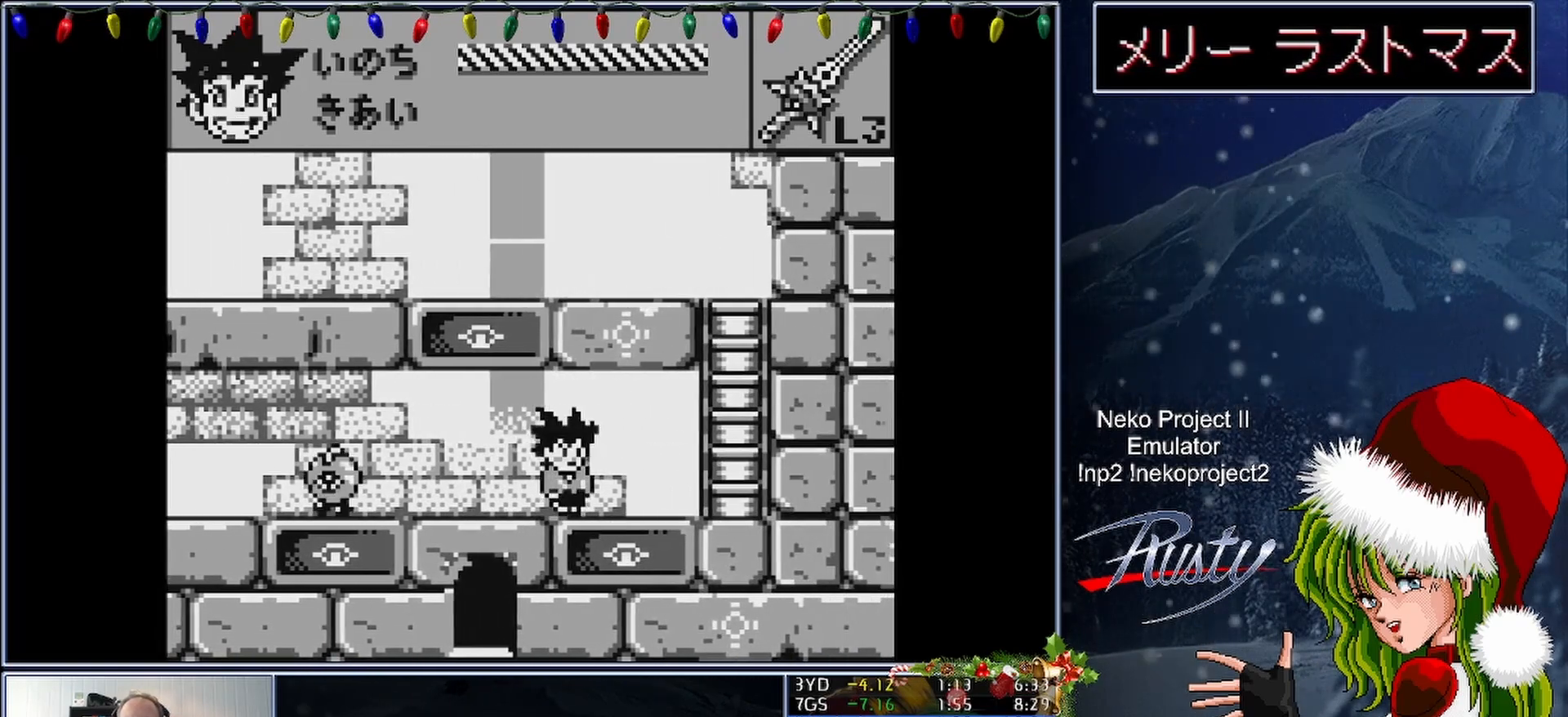
{"dt_ms": 500, "buttons": ["DPAD_RIGHT"], "button_events": []}
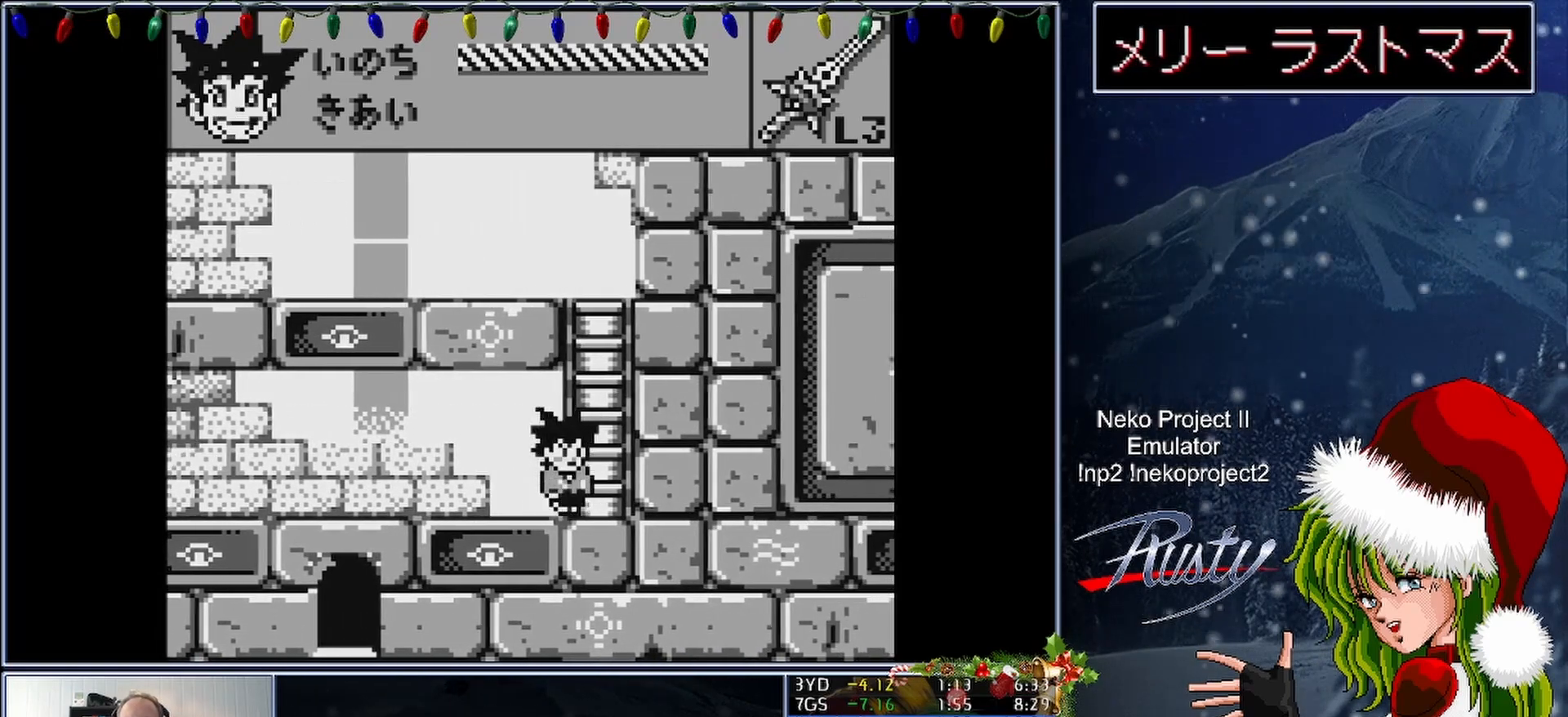
{"dt_ms": 500, "buttons": ["DPAD_LEFT"], "button_events": [[117, "A", "down"], [233, "DPAD_RIGHT", "up"], [433, "A", "up"], [500, "DPAD_LEFT", "down"]]}
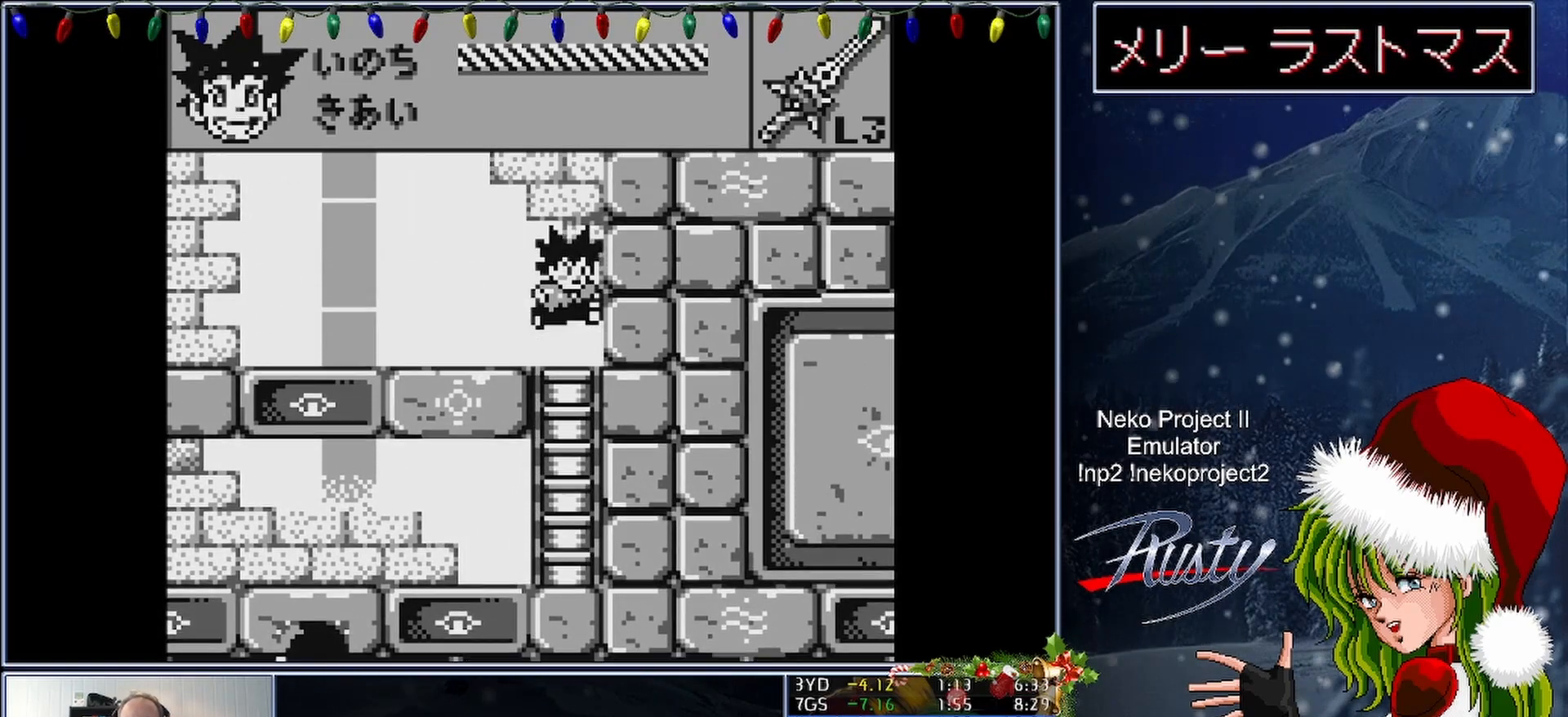
{"dt_ms": 500, "buttons": ["B"], "button_events": [[217, "B", "down"], [267, "DPAD_LEFT", "up"]]}
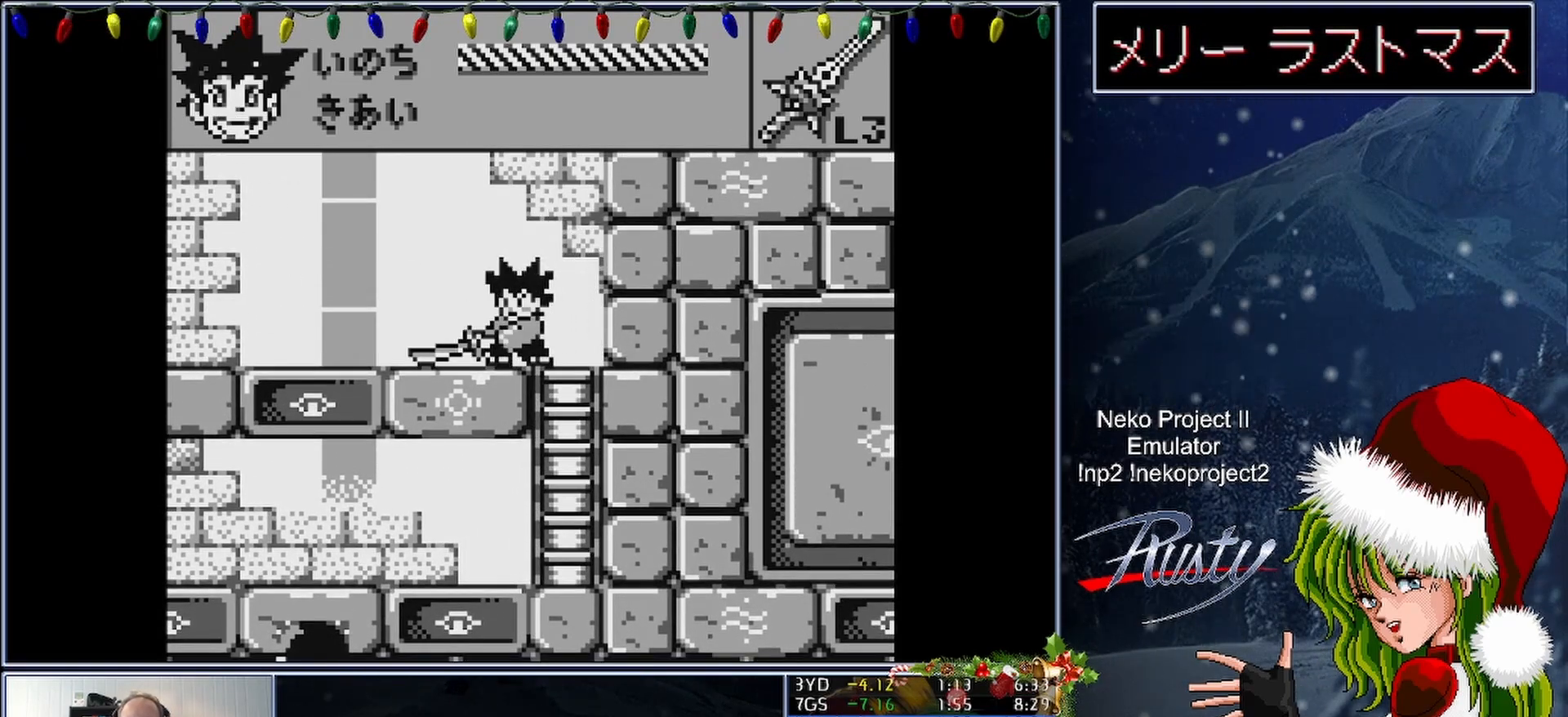
{"dt_ms": 1000, "buttons": ["DPAD_LEFT"], "button_events": [[517, "B", "up"], [600, "DPAD_LEFT", "down"]]}
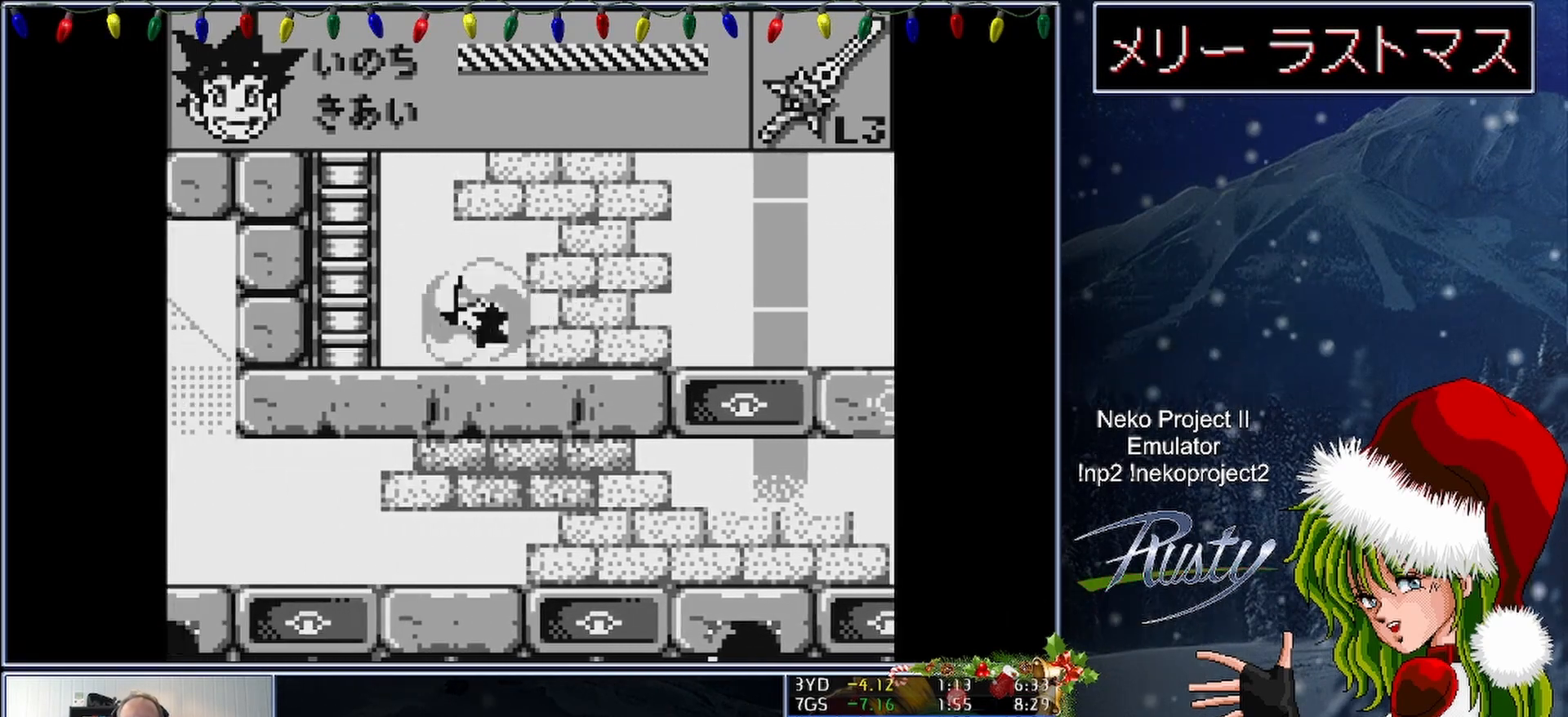
{"dt_ms": 500, "buttons": ["DPAD_UP"], "button_events": [[200, "DPAD_UP", "down"], [283, "DPAD_LEFT", "up"]]}
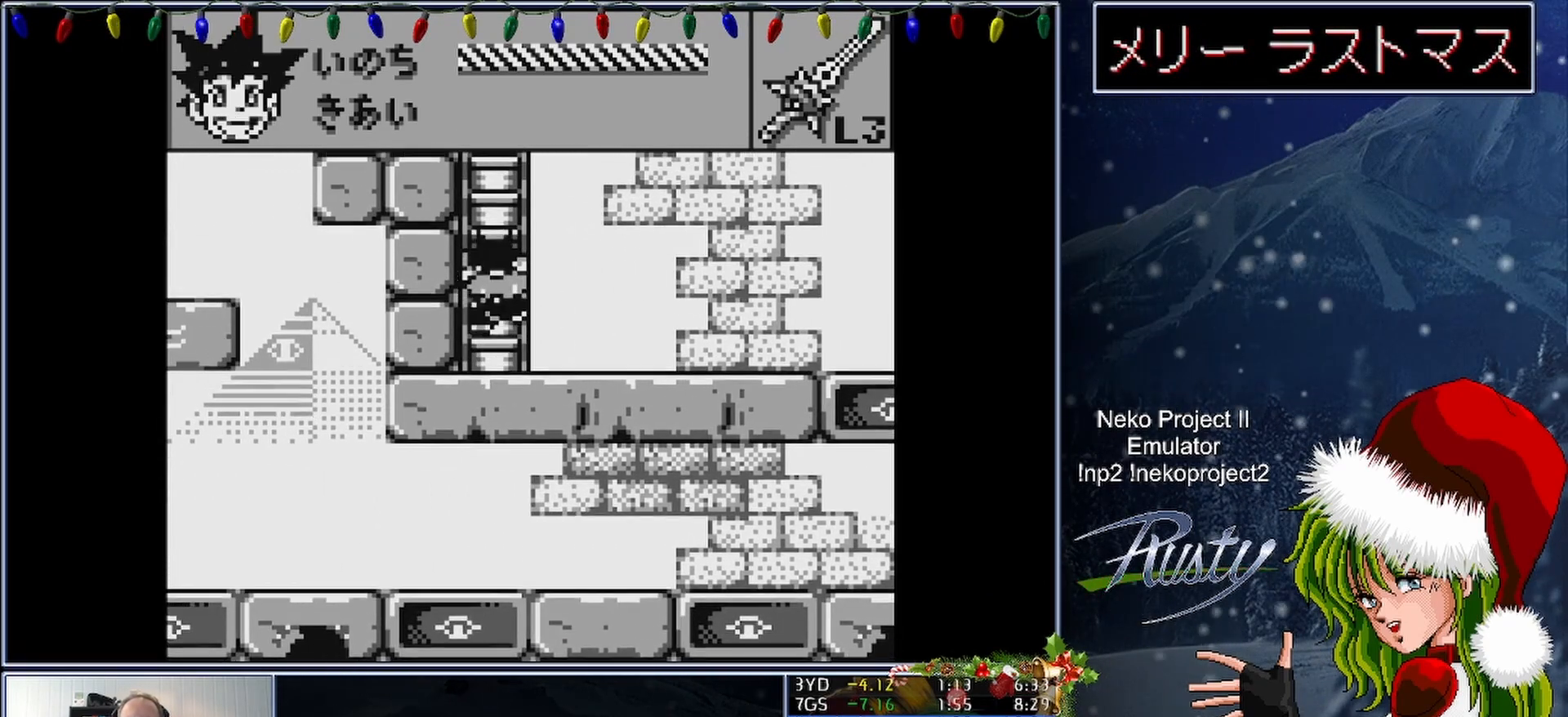
{"dt_ms": 500, "buttons": ["DPAD_UP"], "button_events": []}
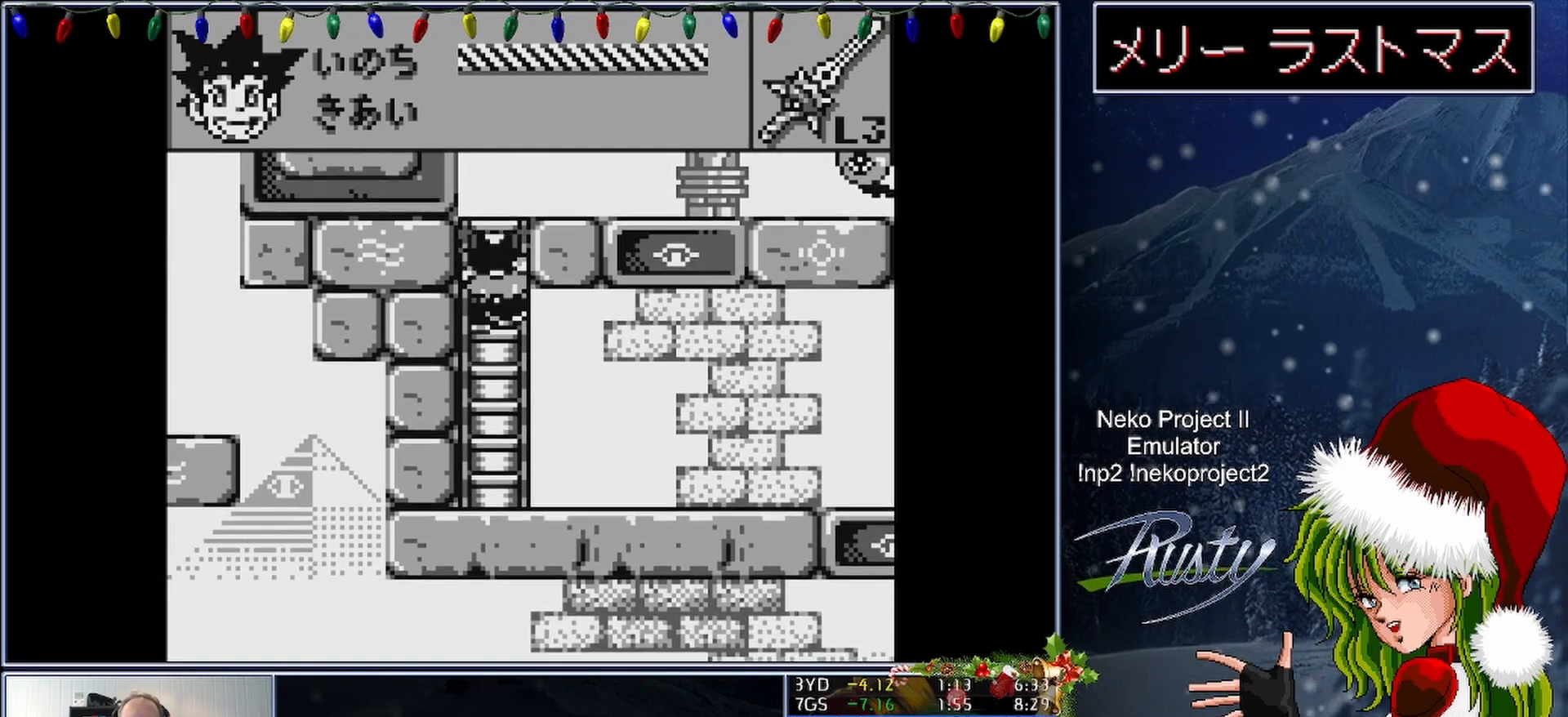
{"dt_ms": 500, "buttons": ["DPAD_UP", "DPAD_RIGHT"], "button_events": [[483, "DPAD_RIGHT", "down"]]}
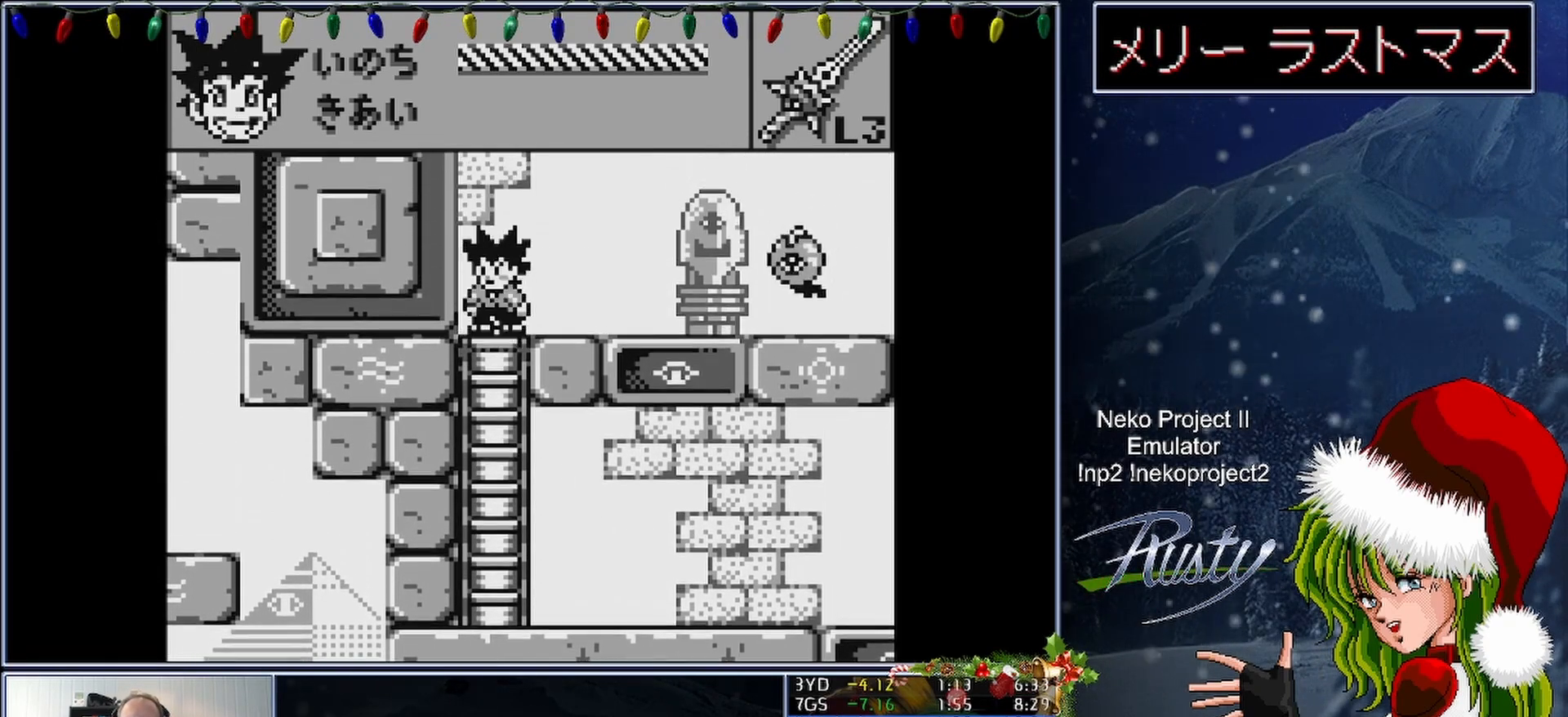
{"dt_ms": 500, "buttons": ["B"], "button_events": [[17, "DPAD_UP", "up"], [50, "B", "down"], [150, "DPAD_RIGHT", "up"]]}
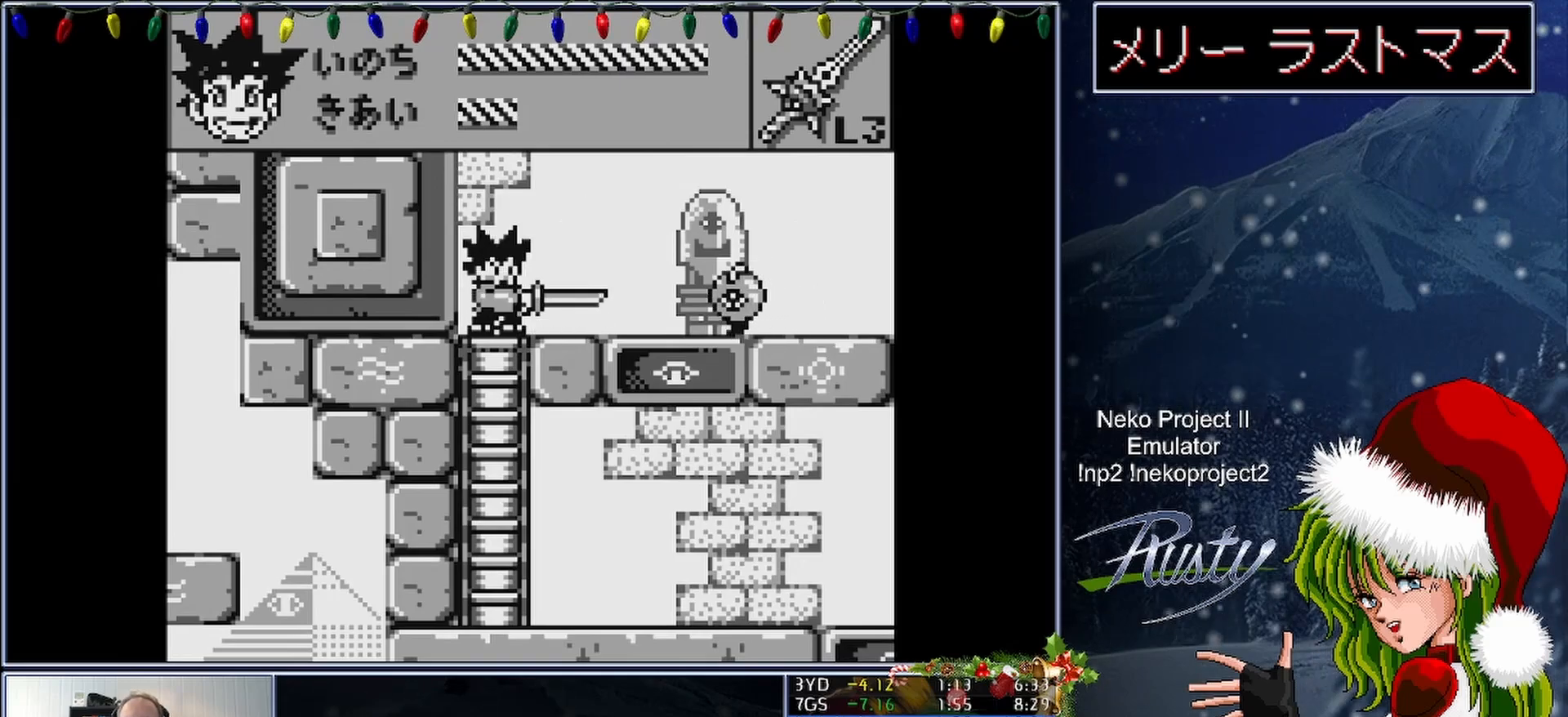
{"dt_ms": 500, "buttons": [], "button_events": [[433, "B", "up"]]}
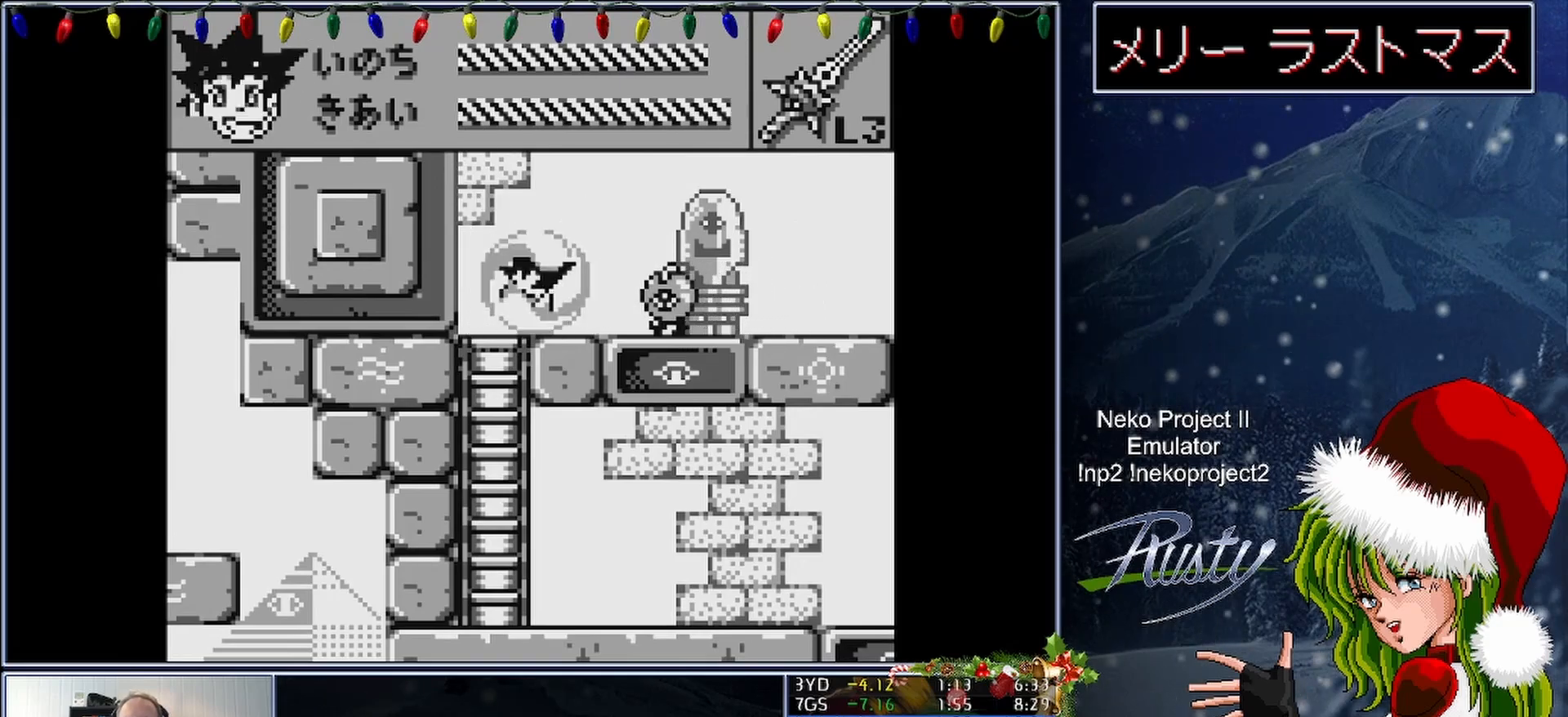
{"dt_ms": 500, "buttons": ["DPAD_RIGHT"], "button_events": [[17, "DPAD_RIGHT", "down"]]}
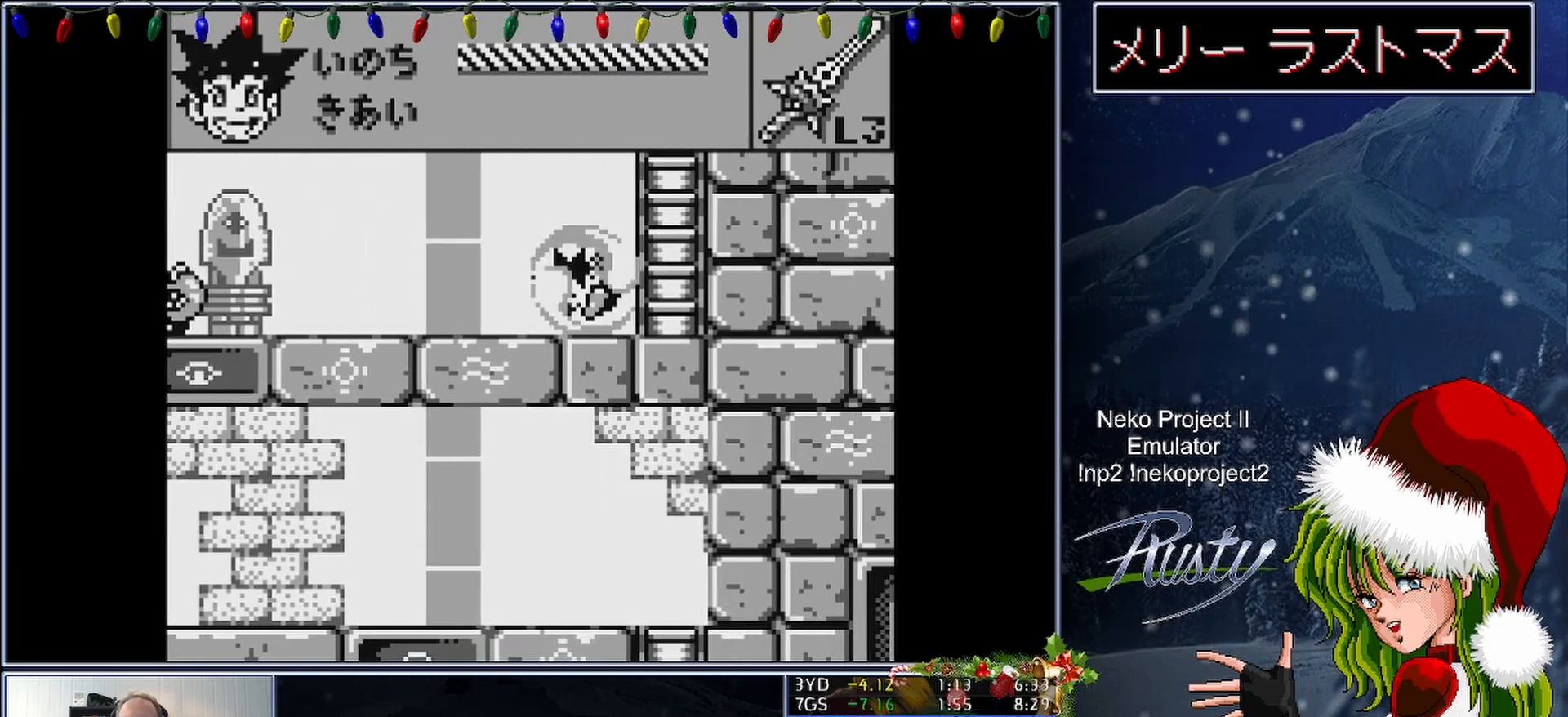
{"dt_ms": 500, "buttons": ["DPAD_UP"], "button_events": [[300, "DPAD_UP", "down"], [333, "DPAD_RIGHT", "up"]]}